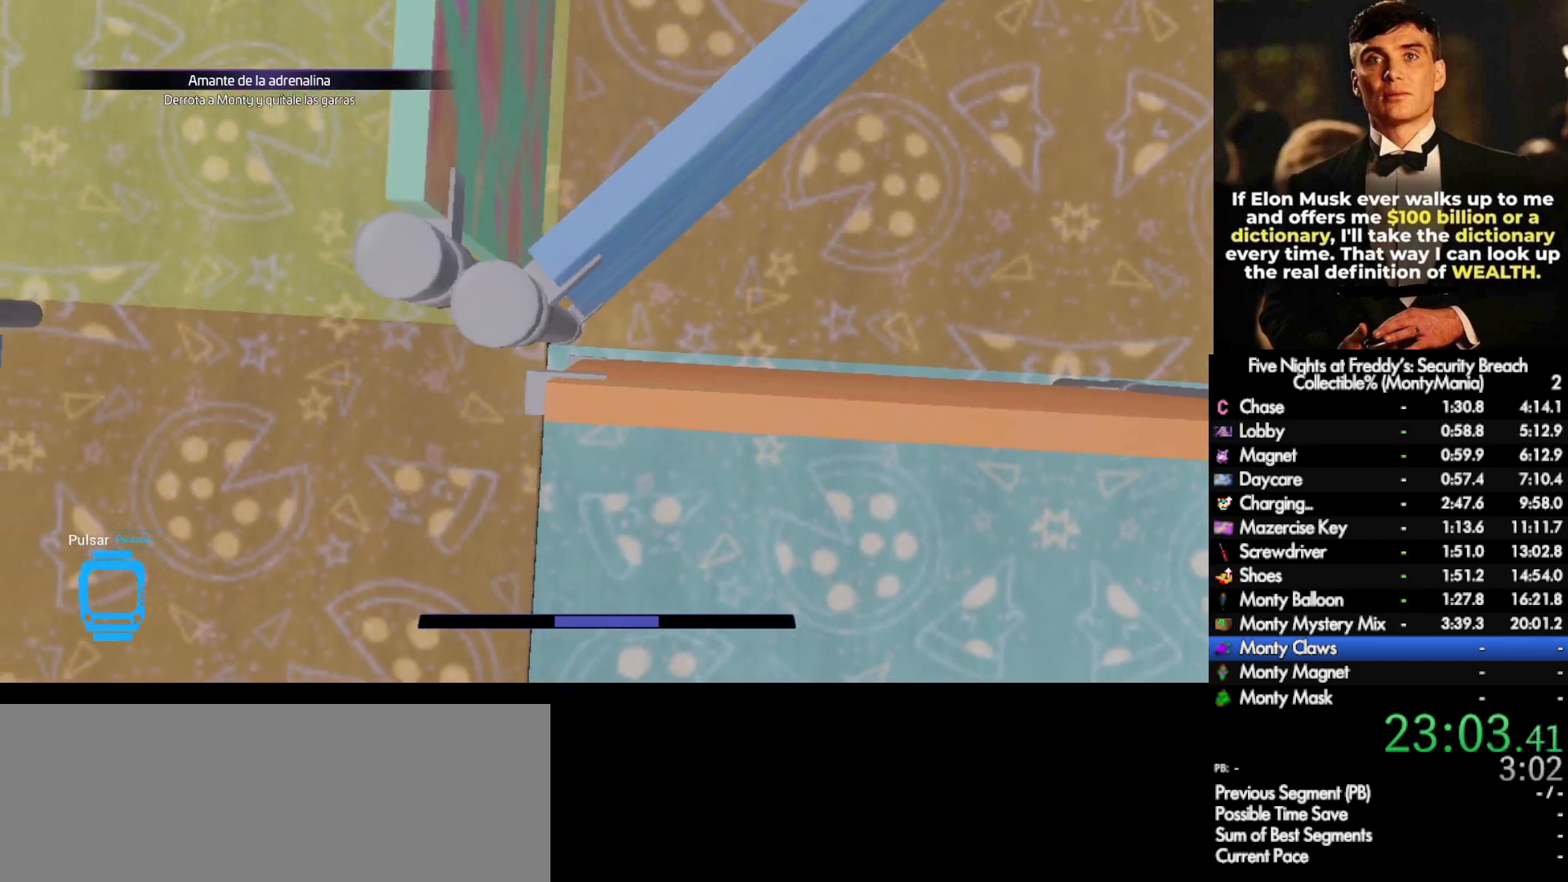
Gameplay with keyboard and mouse; each line is a JSON object with the keys and mouse buttons held at the frame after it. "events" lists presses ("down") and releases ("up") of ".", "/", "0", "1", "2", "3", "4", "5", "6", "7", "8", "9", "a", "alt_l", "alt_r", "b", "backslash", "backspace", "c", "caps_lock", "comma", "ctrl_l", "ctrl_r", "d", "e", "equals", "escape", "f", "f1", "f10", "f11", "f12", "f2", "f3", "f4", "f5", "f6", "f7", "f8", "f9", "g", "h", "i", "j", "k", "l", "lbracket", "m", "minus", "n", "o", "p", "q", "quote", "r", "rbracket", "return", "s", "semicolon", "shift_l", "shift_r", "space", "super_l", "super_r", "t", "tab", "tilde", "u", "v", "w", "x", "y", "z", "mouse_left", "mouse_wheel", "mouse_right", "mouse_mb4" and "mouse_mb5" between this image and that frame as [ms after this image, input, new state], when the widget could be followed in between. "mouse_left", "mouse_wheel", "mouse_right", "mouse_mb4", "mouse_mb5" = the "left", "wheel", "right", "mb4", "mb5" buttons of the "mouse" list. No other keys are recorded. "wheel" means that the mouse wheel is clicked or scrolled. Not read: mouse_move.
{"keys": ["w"], "mouse": [], "events": [[317, "w", "down"]]}
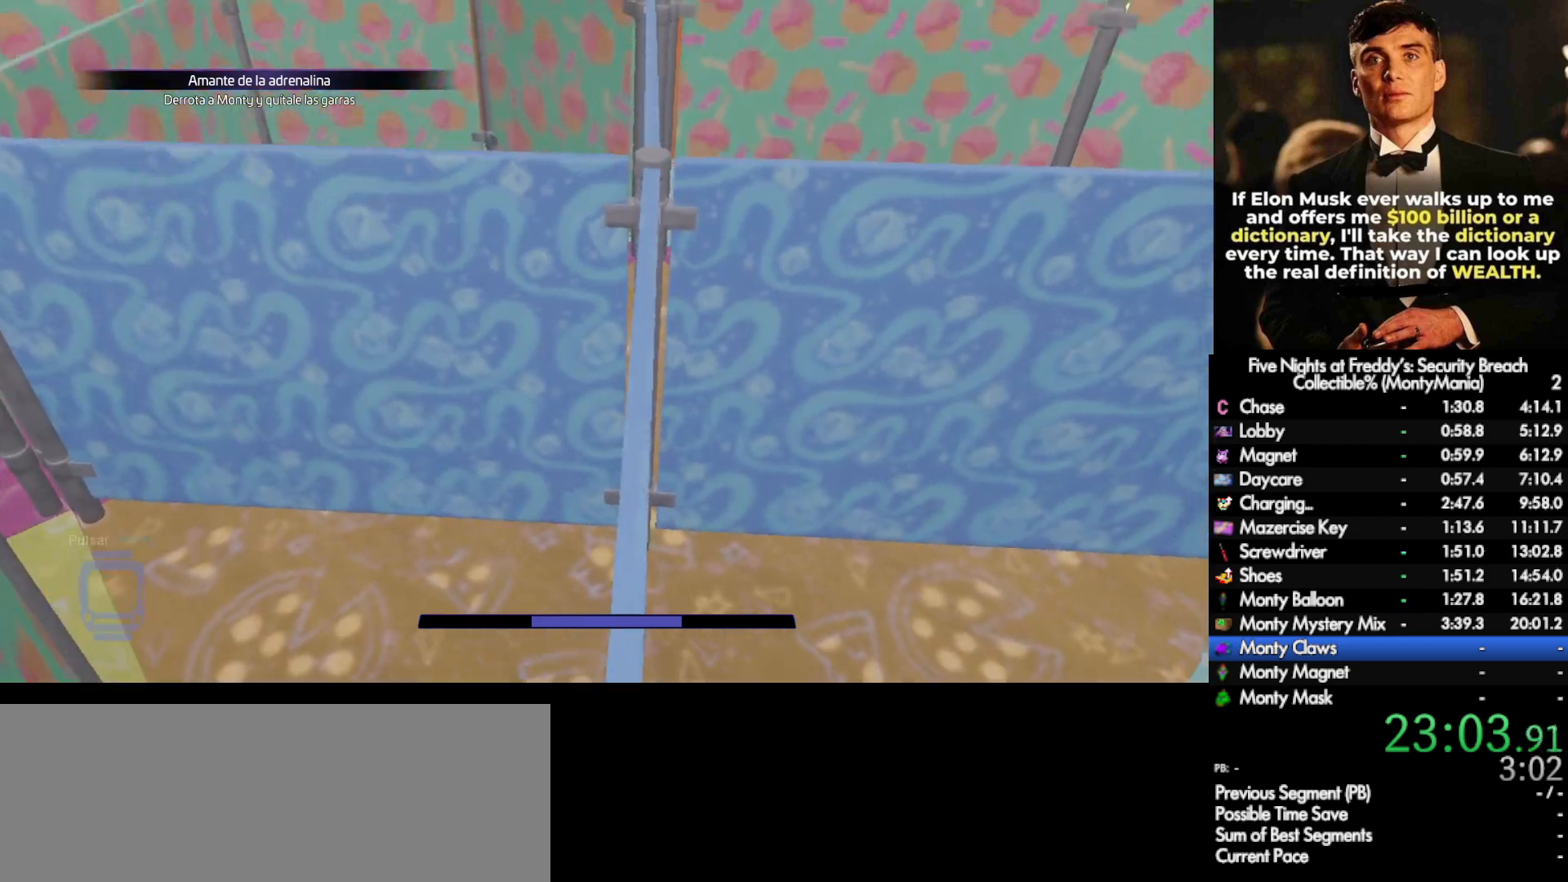
{"keys": ["shift_l", "w"], "mouse": [], "events": [[100, "shift_l", "down"]]}
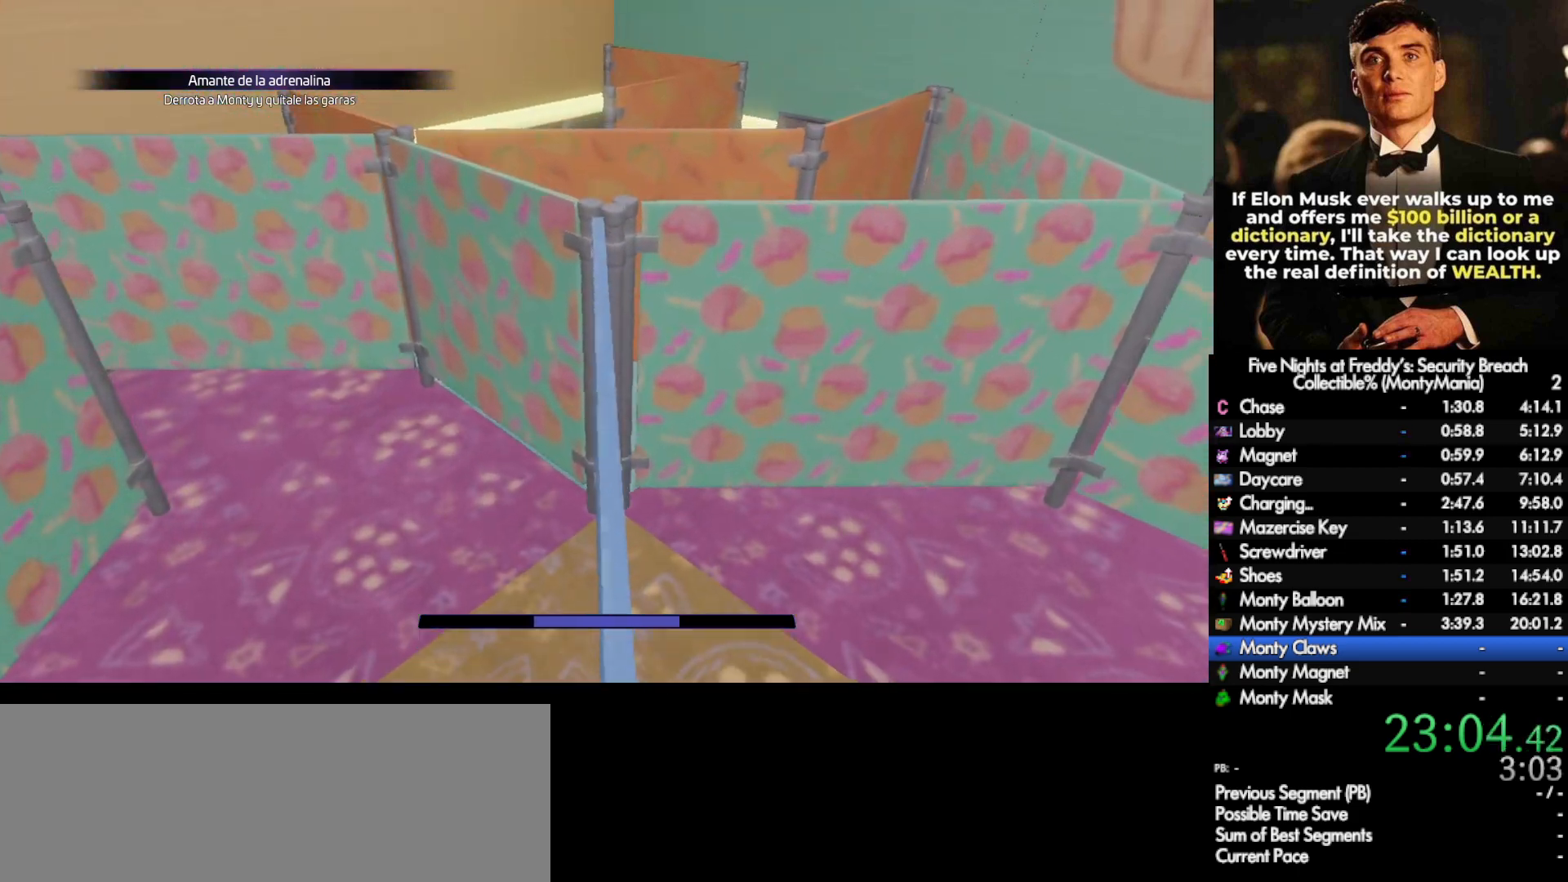
{"keys": ["w"], "mouse": [], "events": [[117, "space", "down"], [200, "shift_l", "up"], [233, "space", "up"]]}
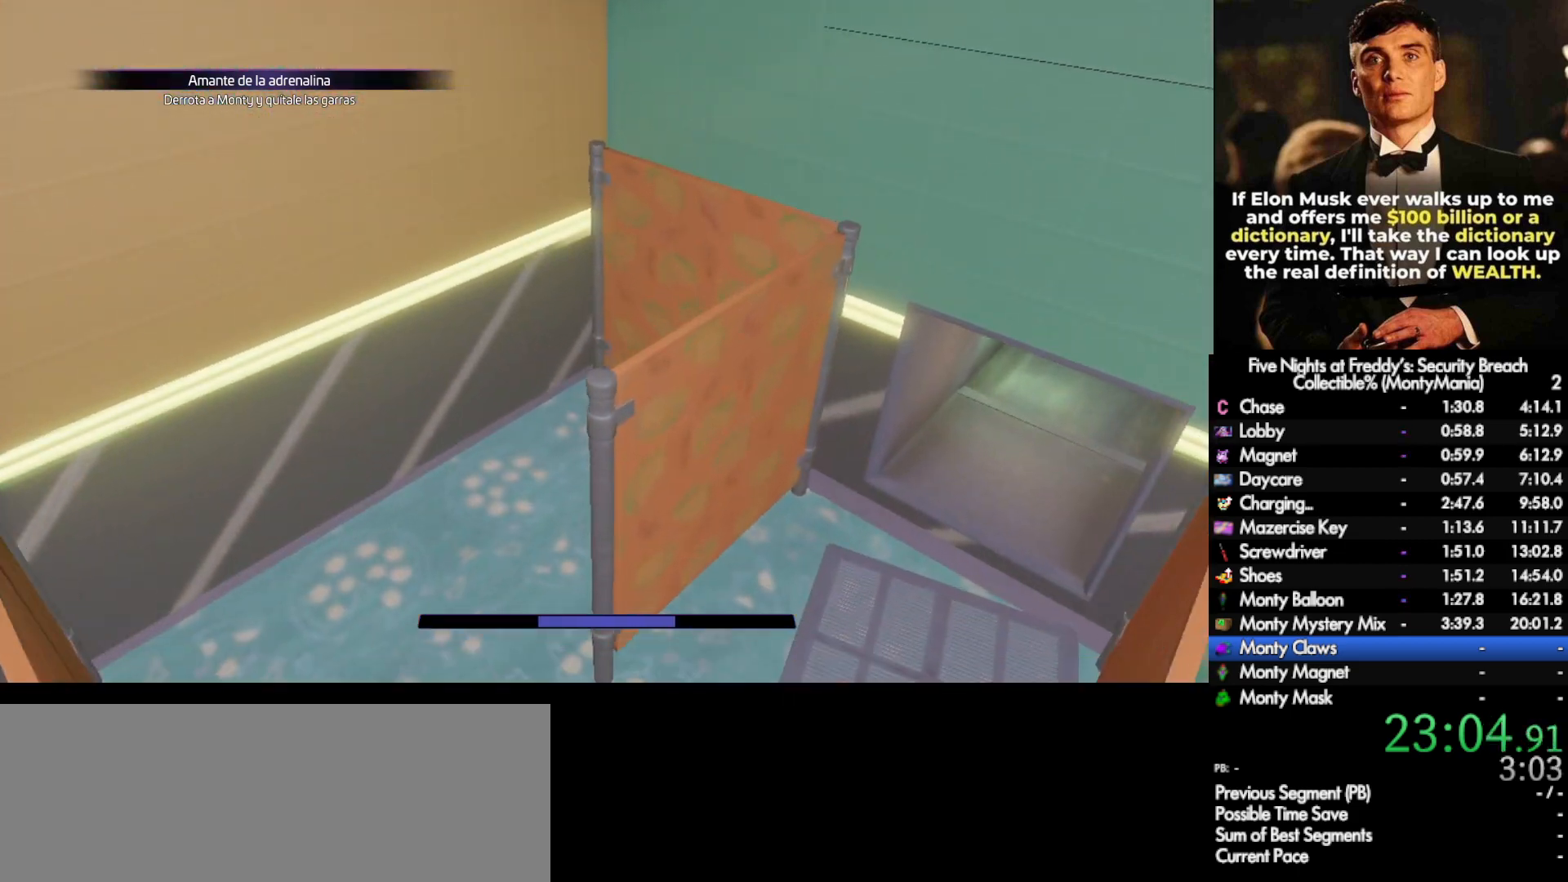
{"keys": ["d", "shift_l", "w"], "mouse": [], "events": [[117, "d", "down"], [317, "shift_l", "down"]]}
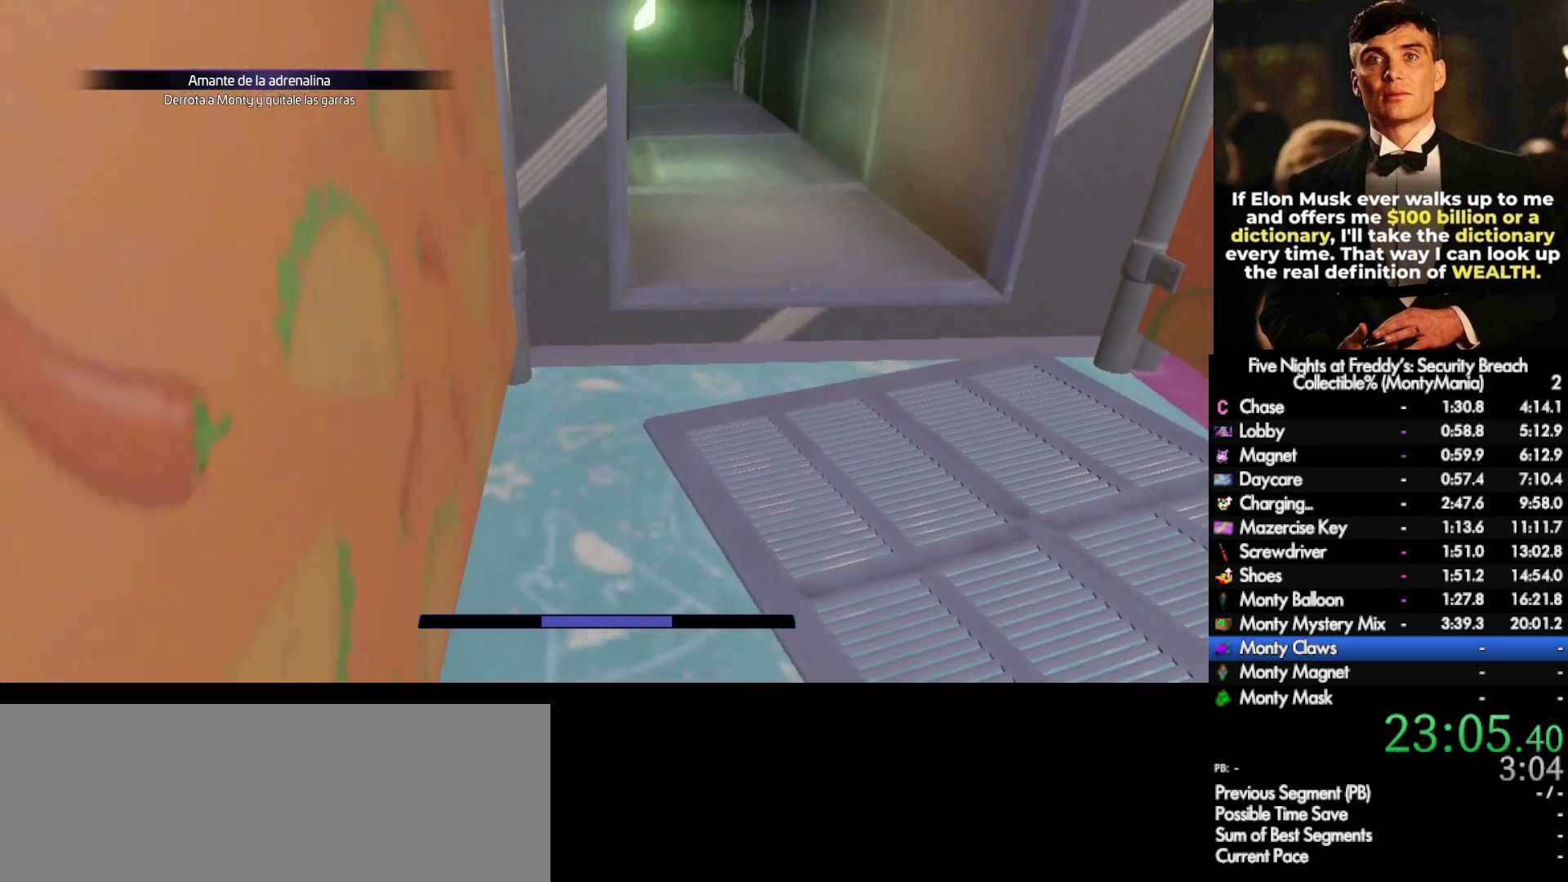
{"keys": ["shift_l", "w"], "mouse": [], "events": [[17, "d", "up"], [267, "q", "down"], [350, "q", "up"]]}
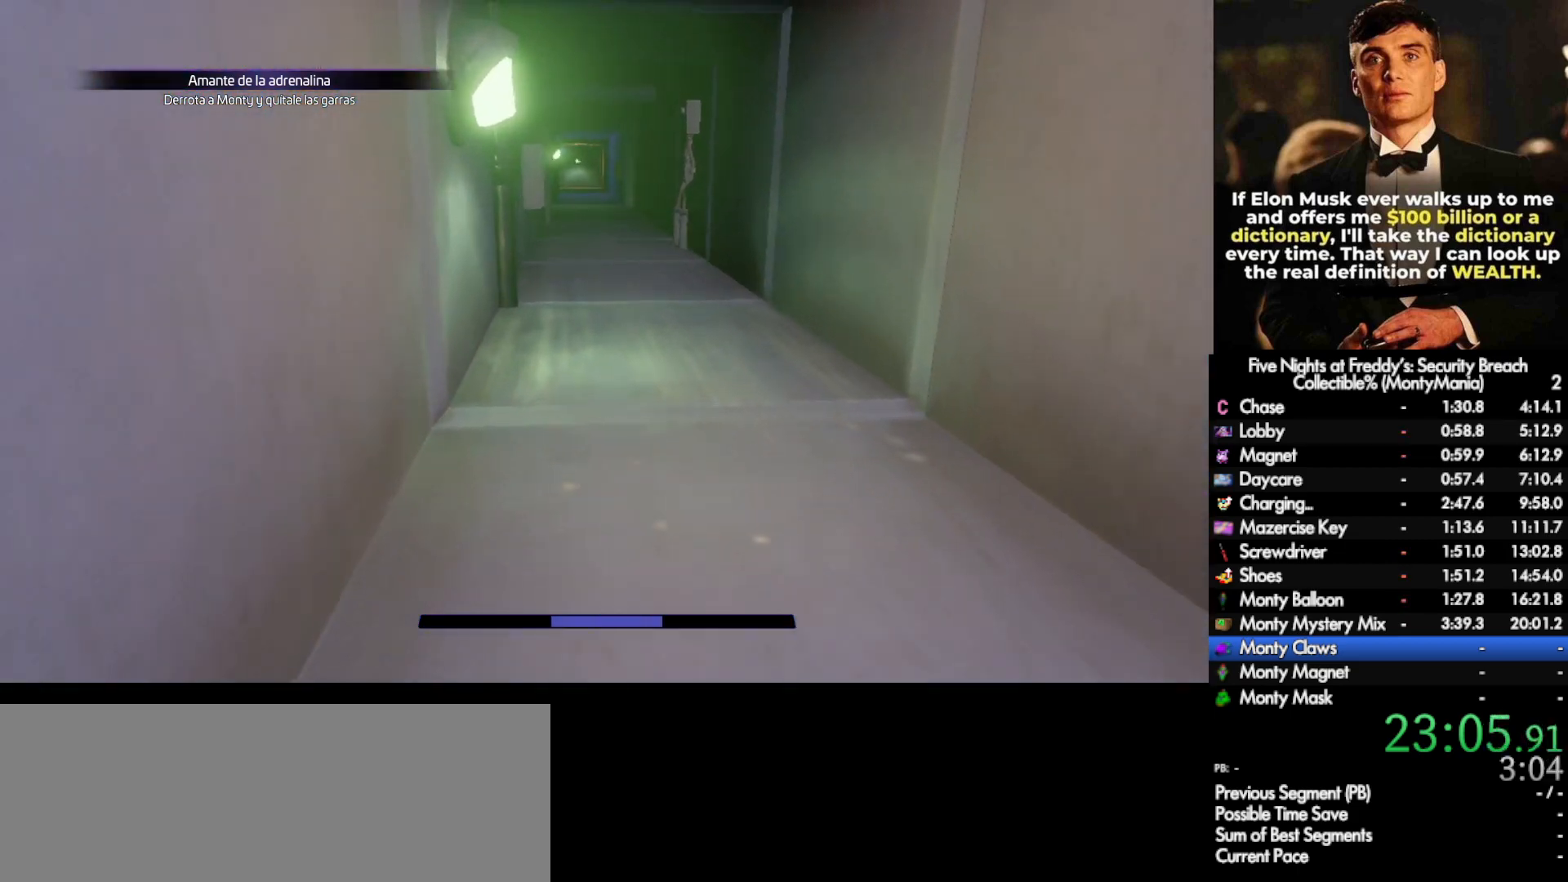
{"keys": ["shift_l", "w"], "mouse": [], "events": []}
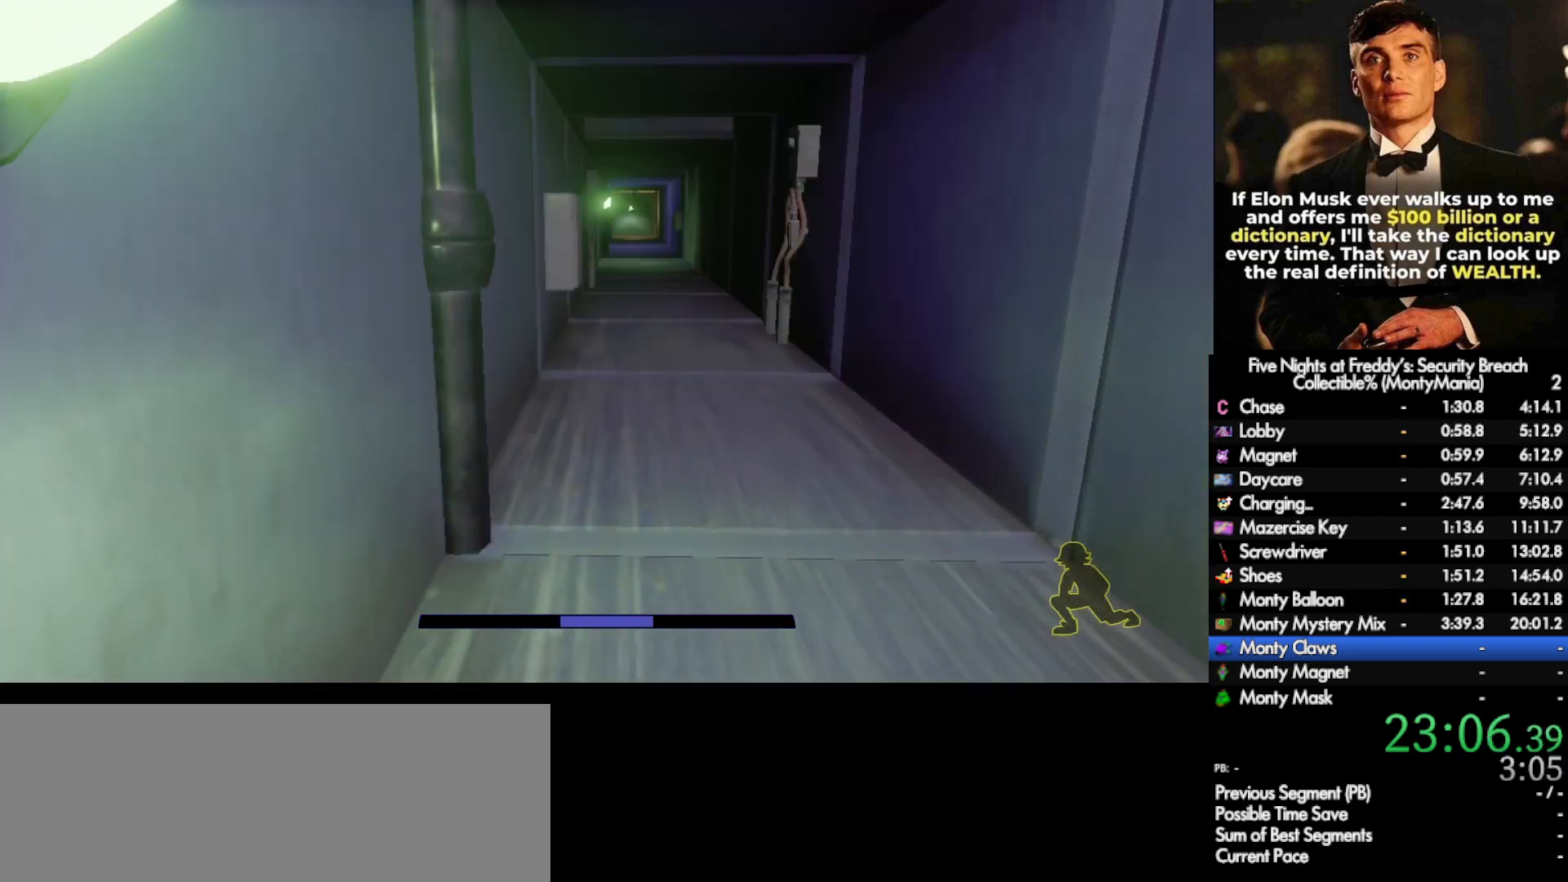
{"keys": ["shift_l", "w"], "mouse": [], "events": []}
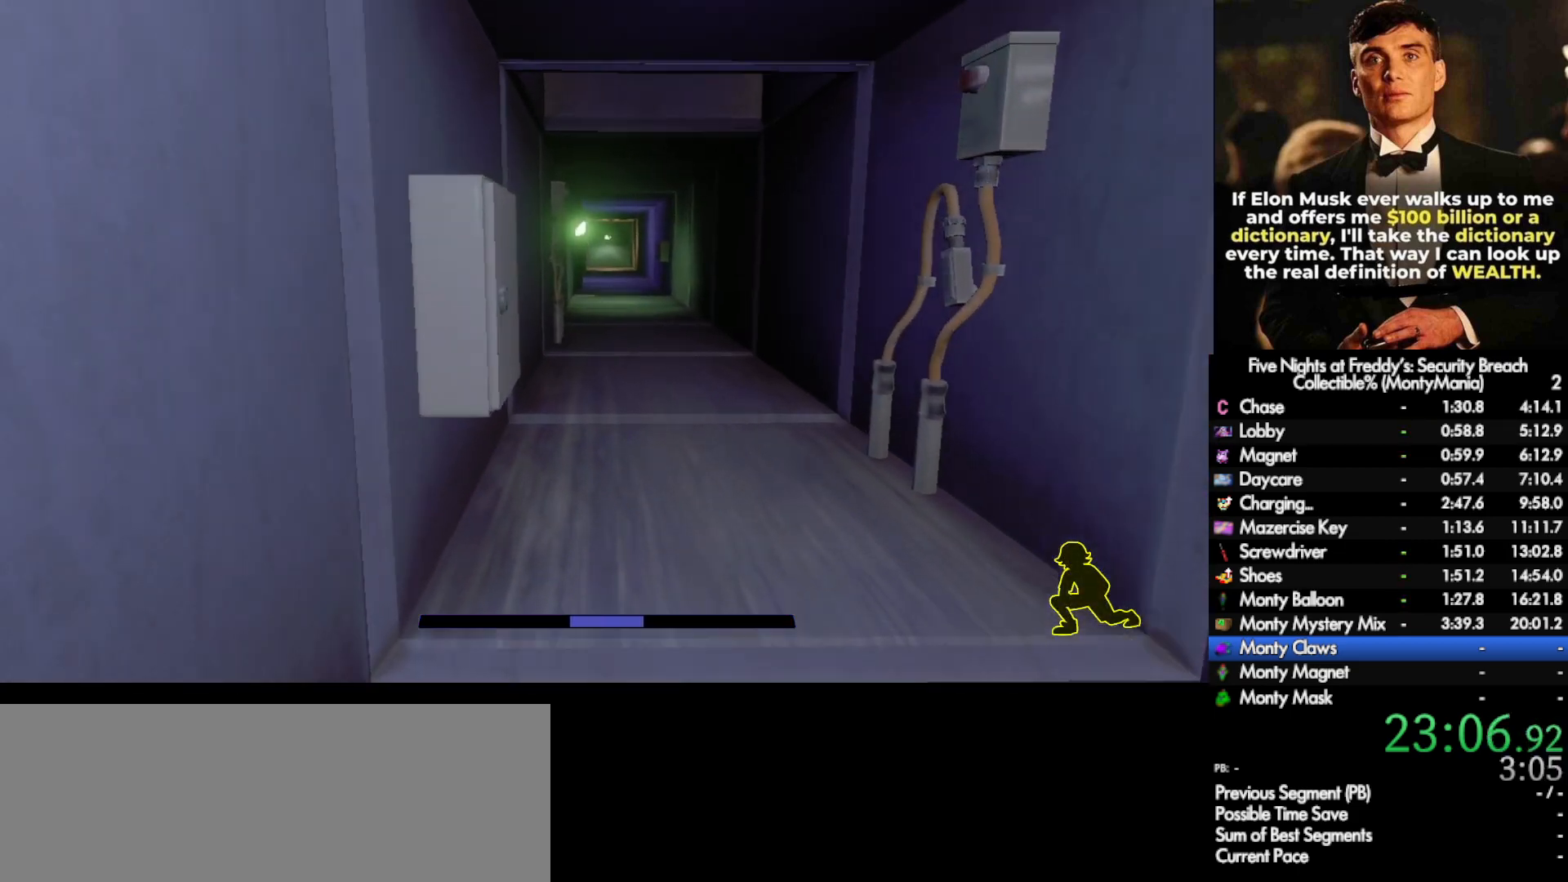
{"keys": ["shift_l", "w"], "mouse": [], "events": [[167, "q", "down"], [300, "q", "up"]]}
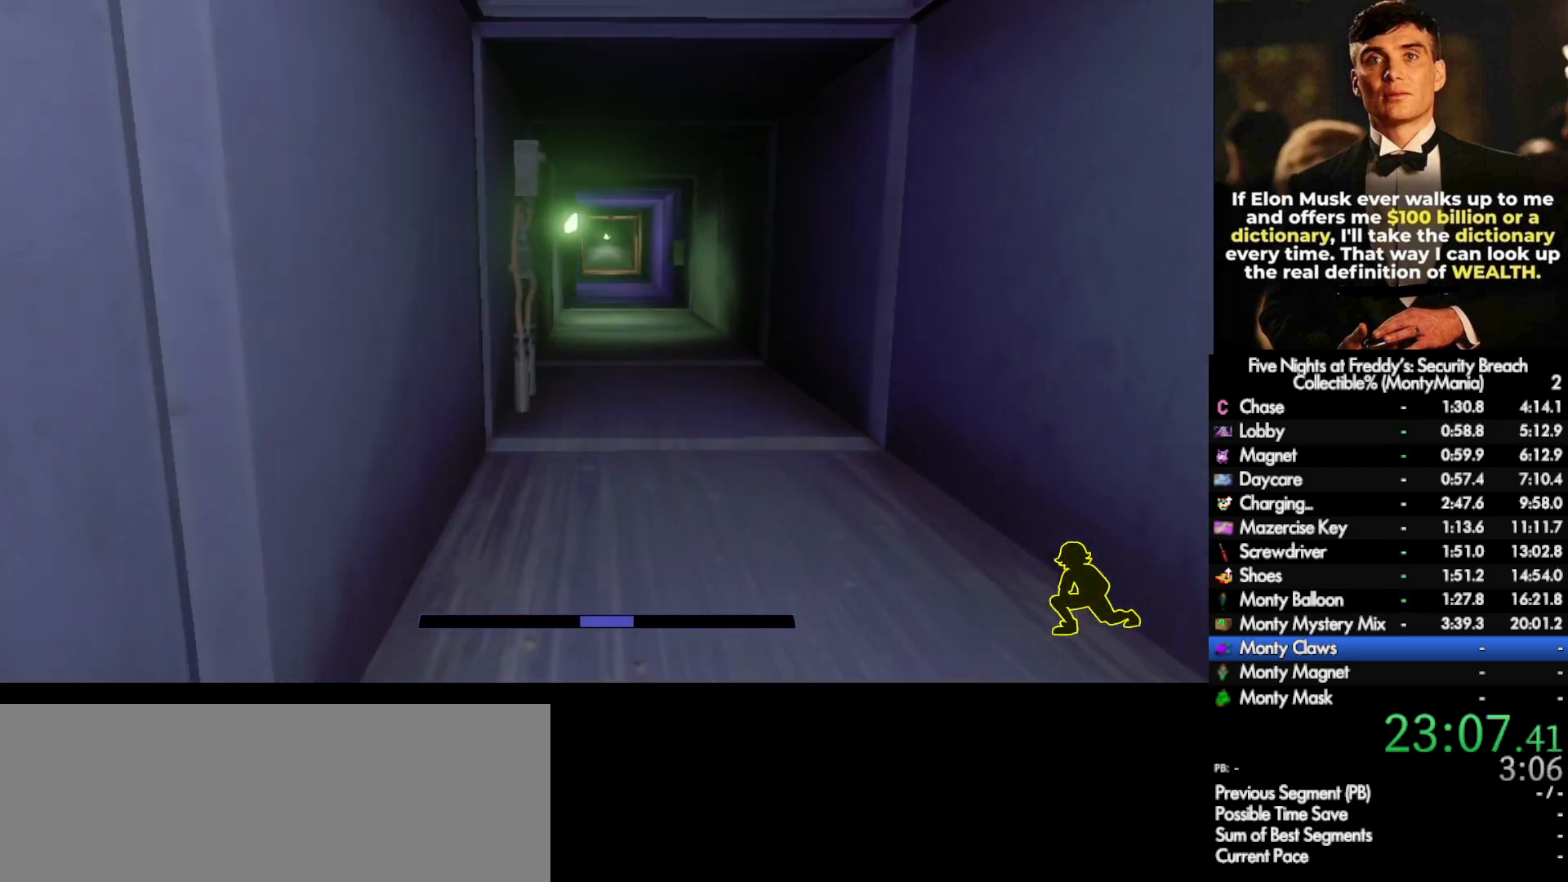
{"keys": ["shift_l", "w"], "mouse": [], "events": []}
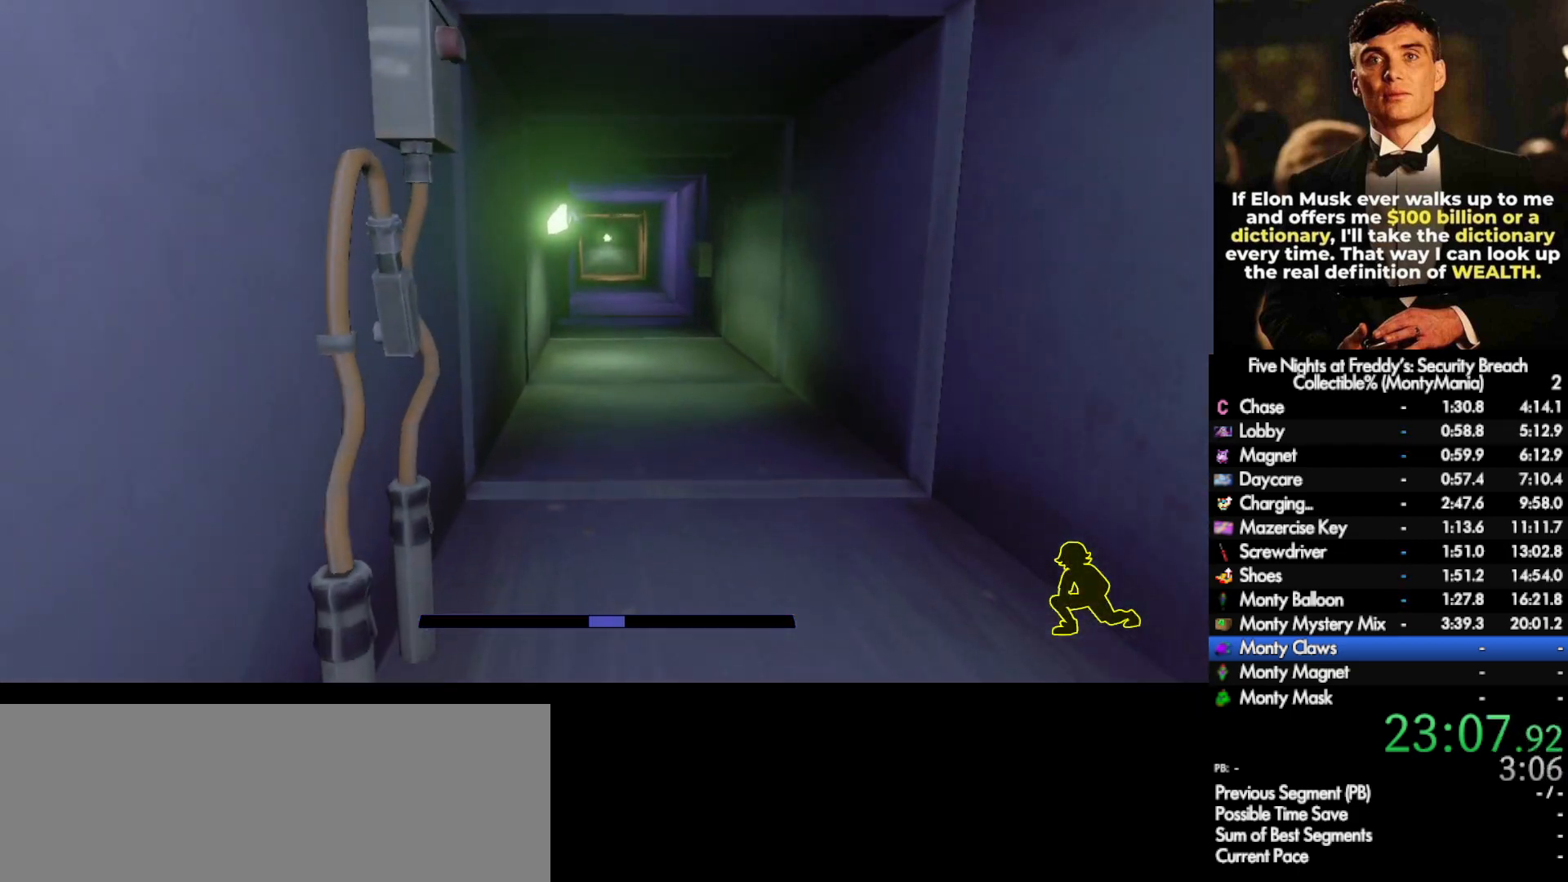
{"keys": ["shift_l", "w"], "mouse": [], "events": []}
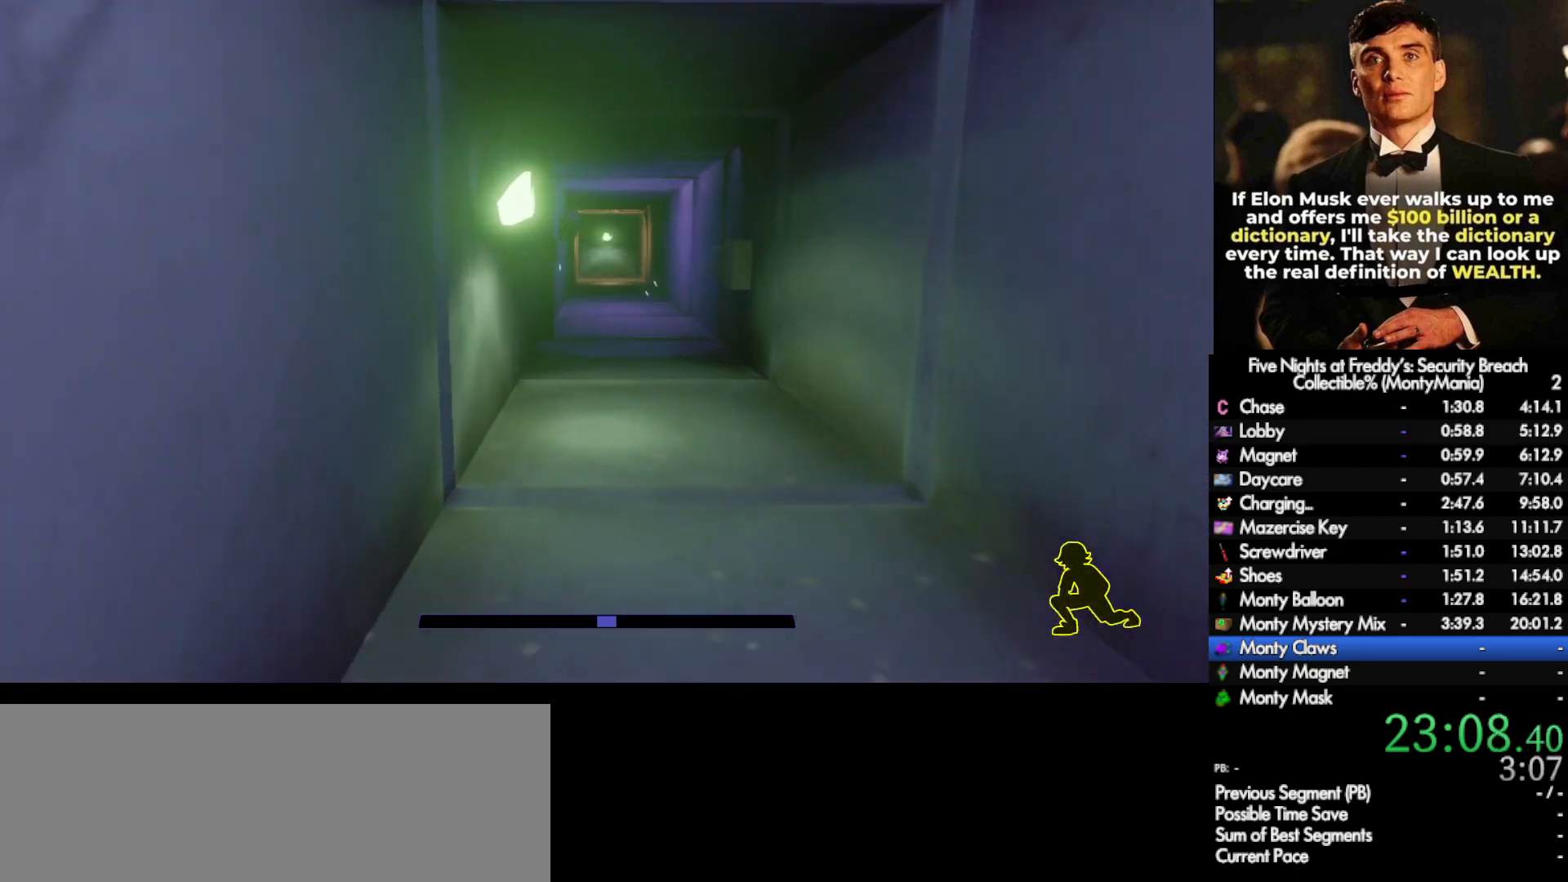
{"keys": ["w"], "mouse": [], "events": [[333, "shift_l", "up"]]}
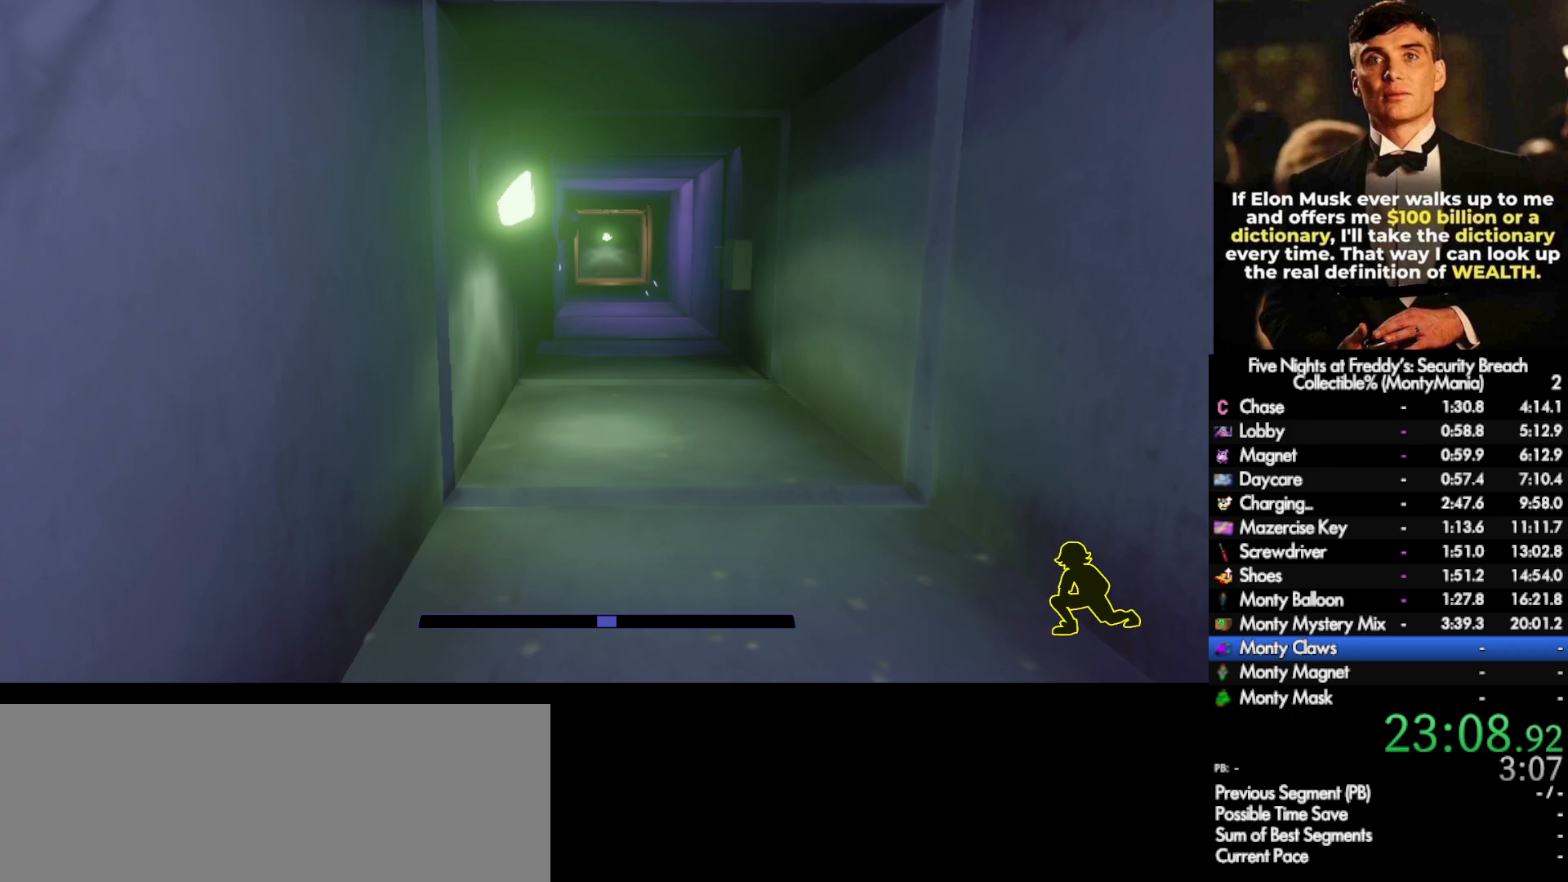
{"keys": ["w"], "mouse": [], "events": []}
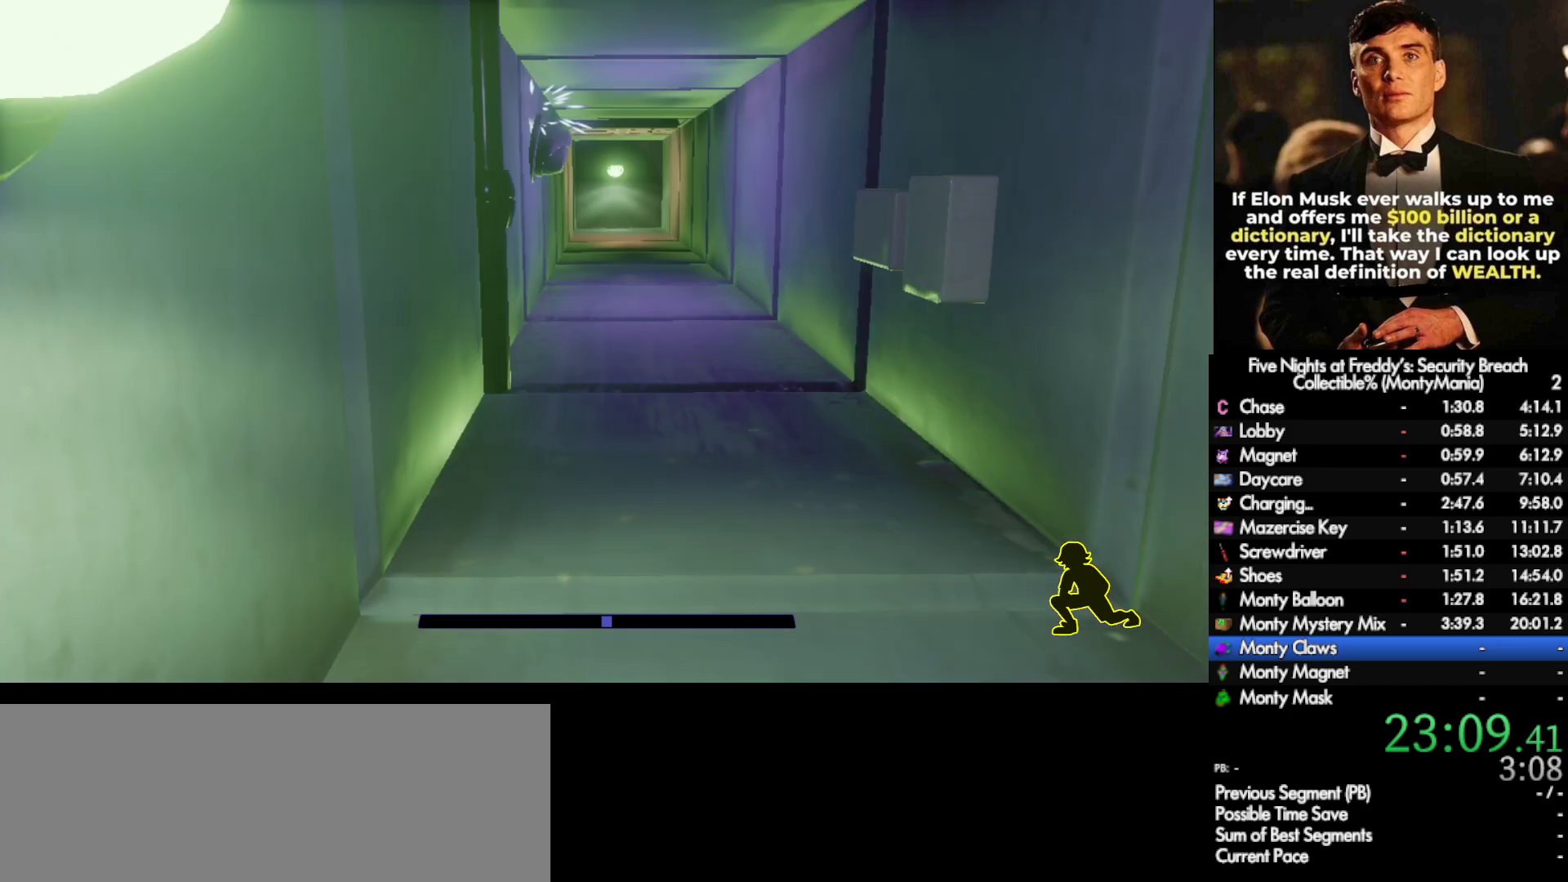
{"keys": ["w"], "mouse": [], "events": []}
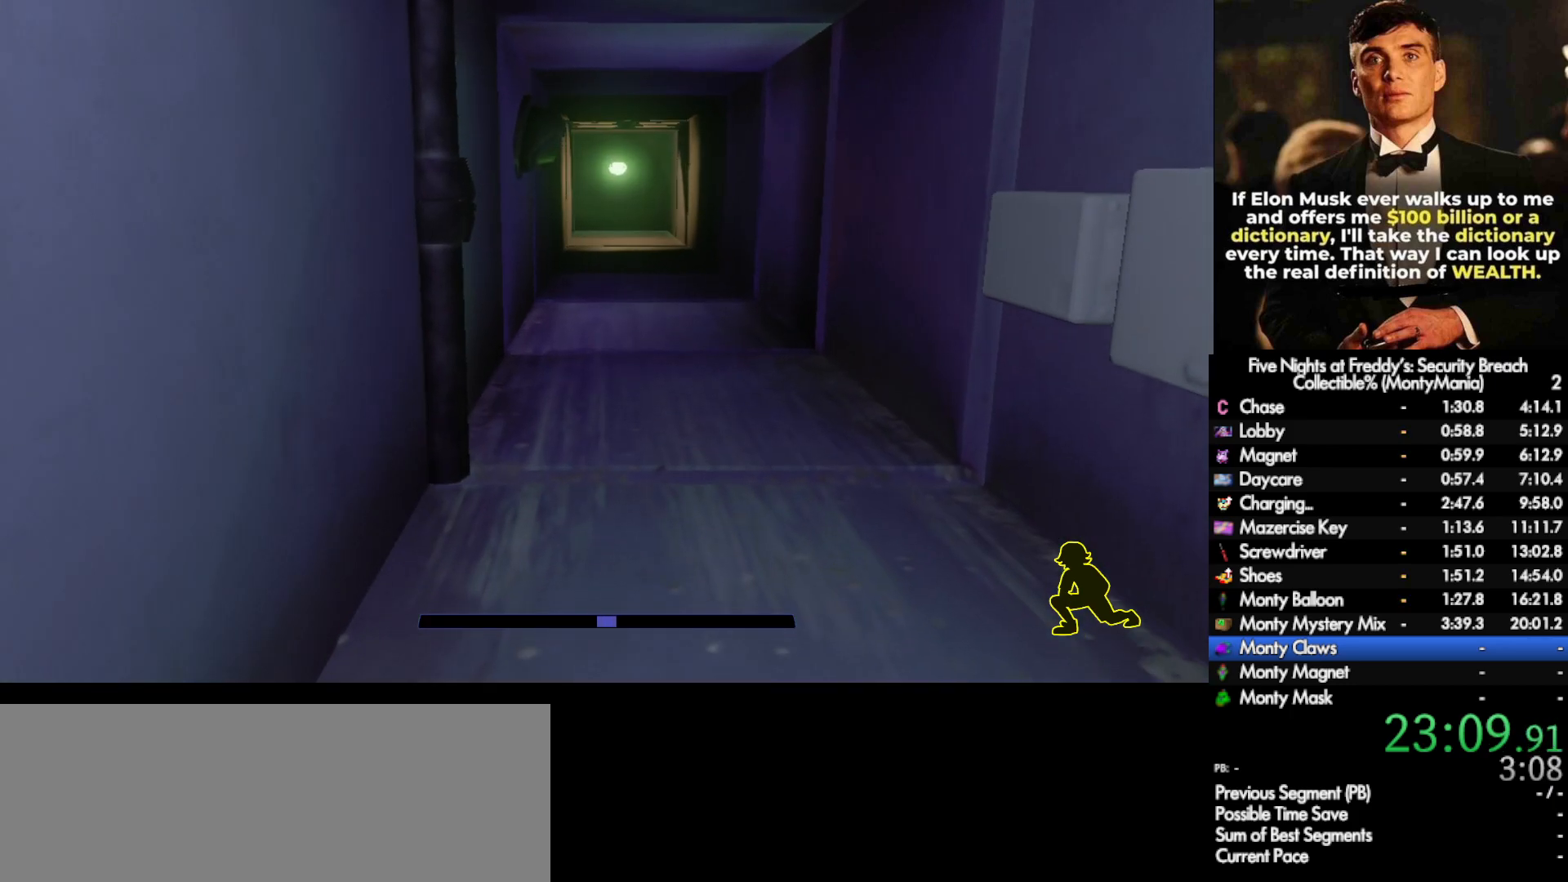
{"keys": ["w"], "mouse": [], "events": []}
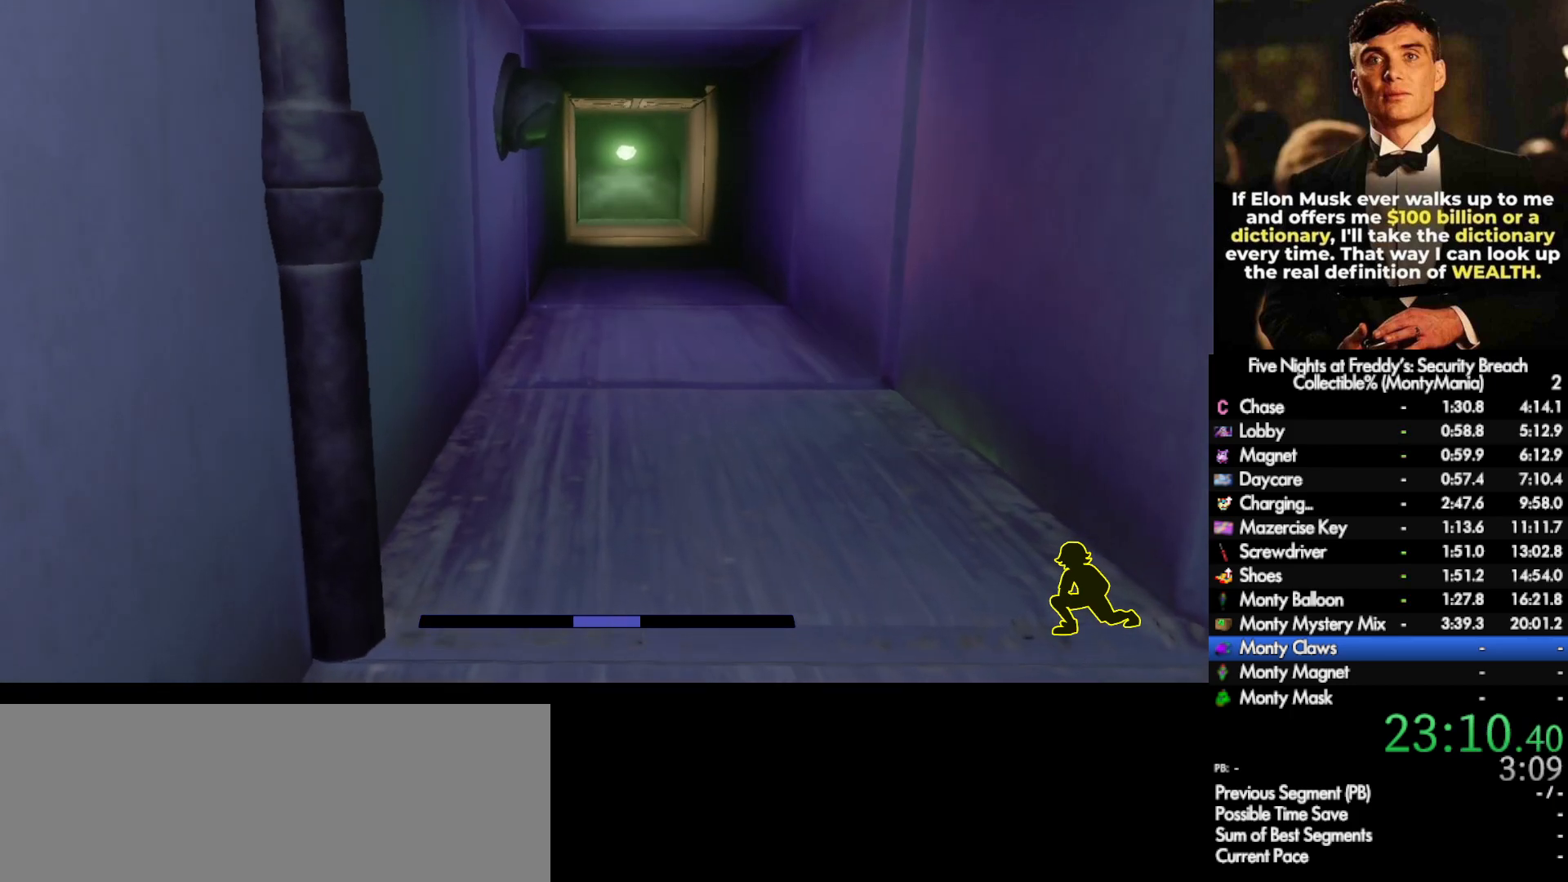
{"keys": ["w"], "mouse": [], "events": []}
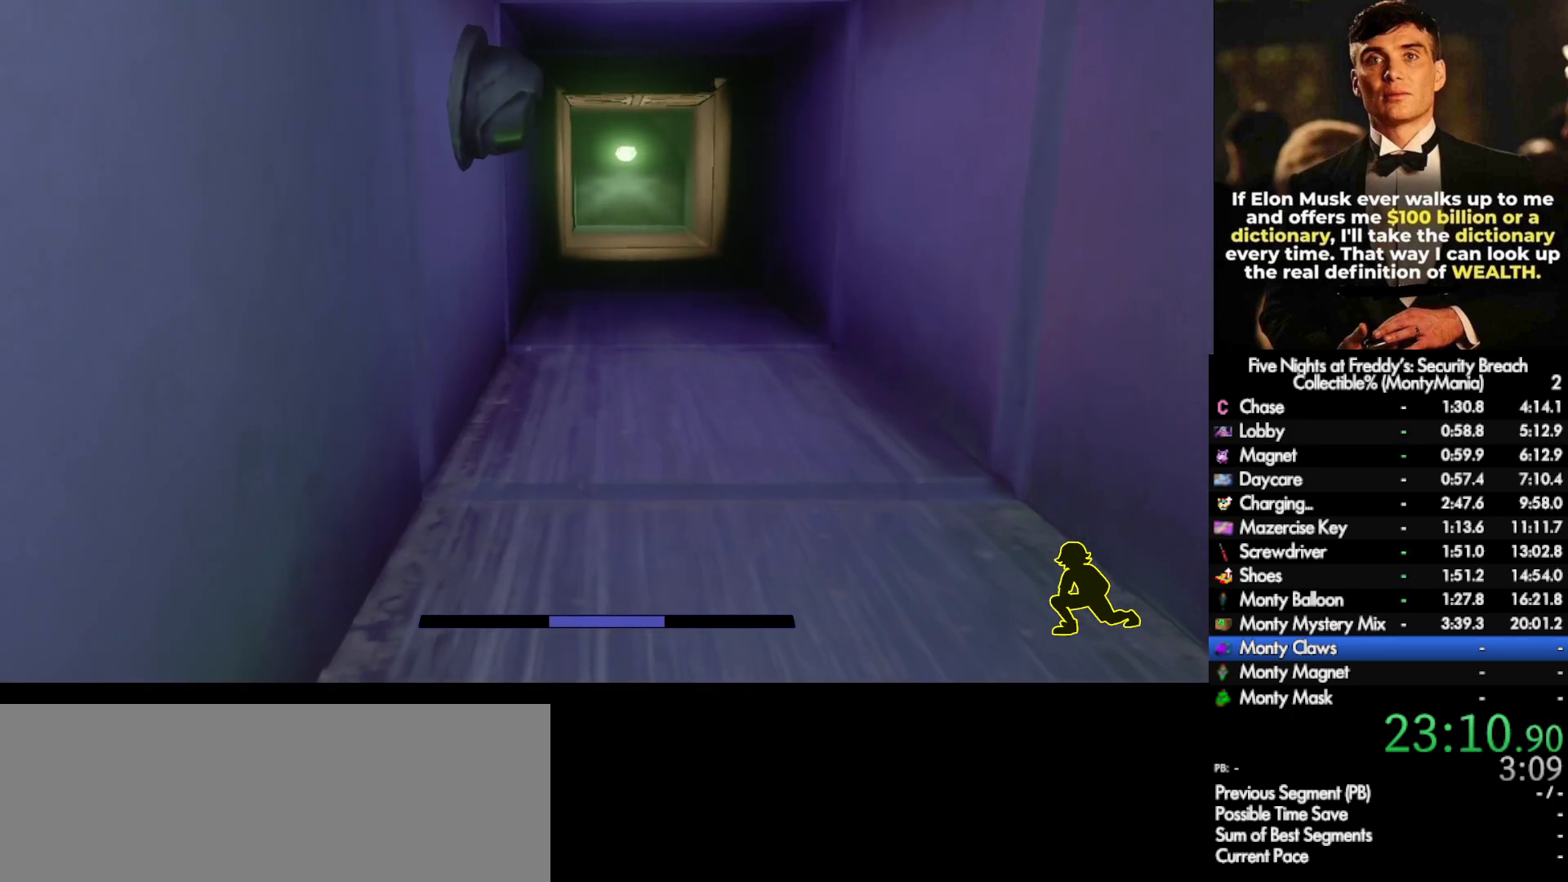
{"keys": ["w"], "mouse": [], "events": []}
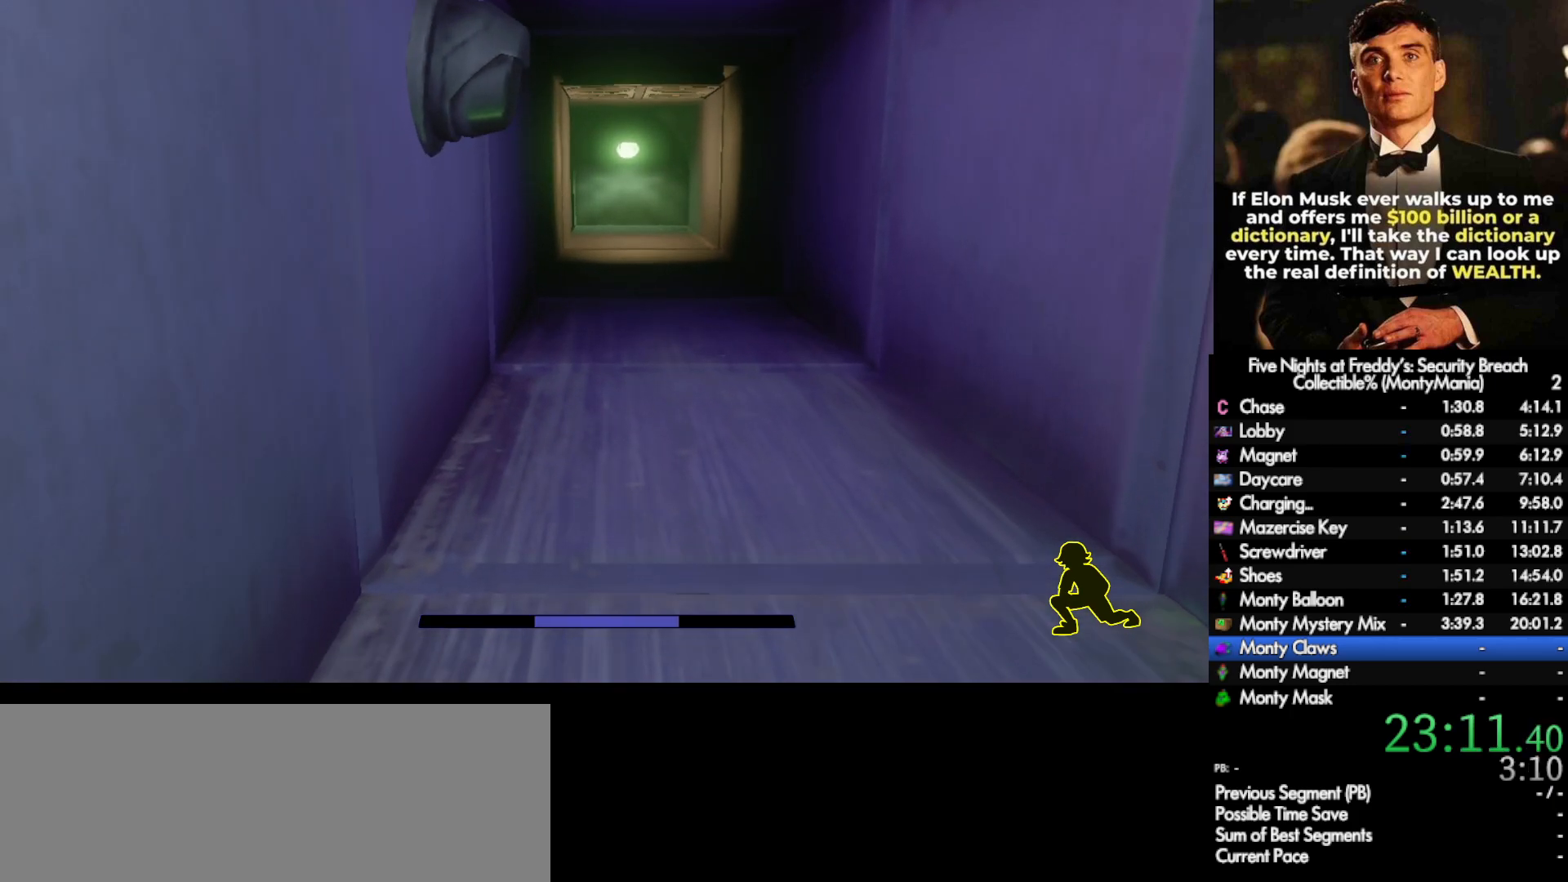
{"keys": ["shift_l", "w"], "mouse": [], "events": [[150, "shift_l", "down"]]}
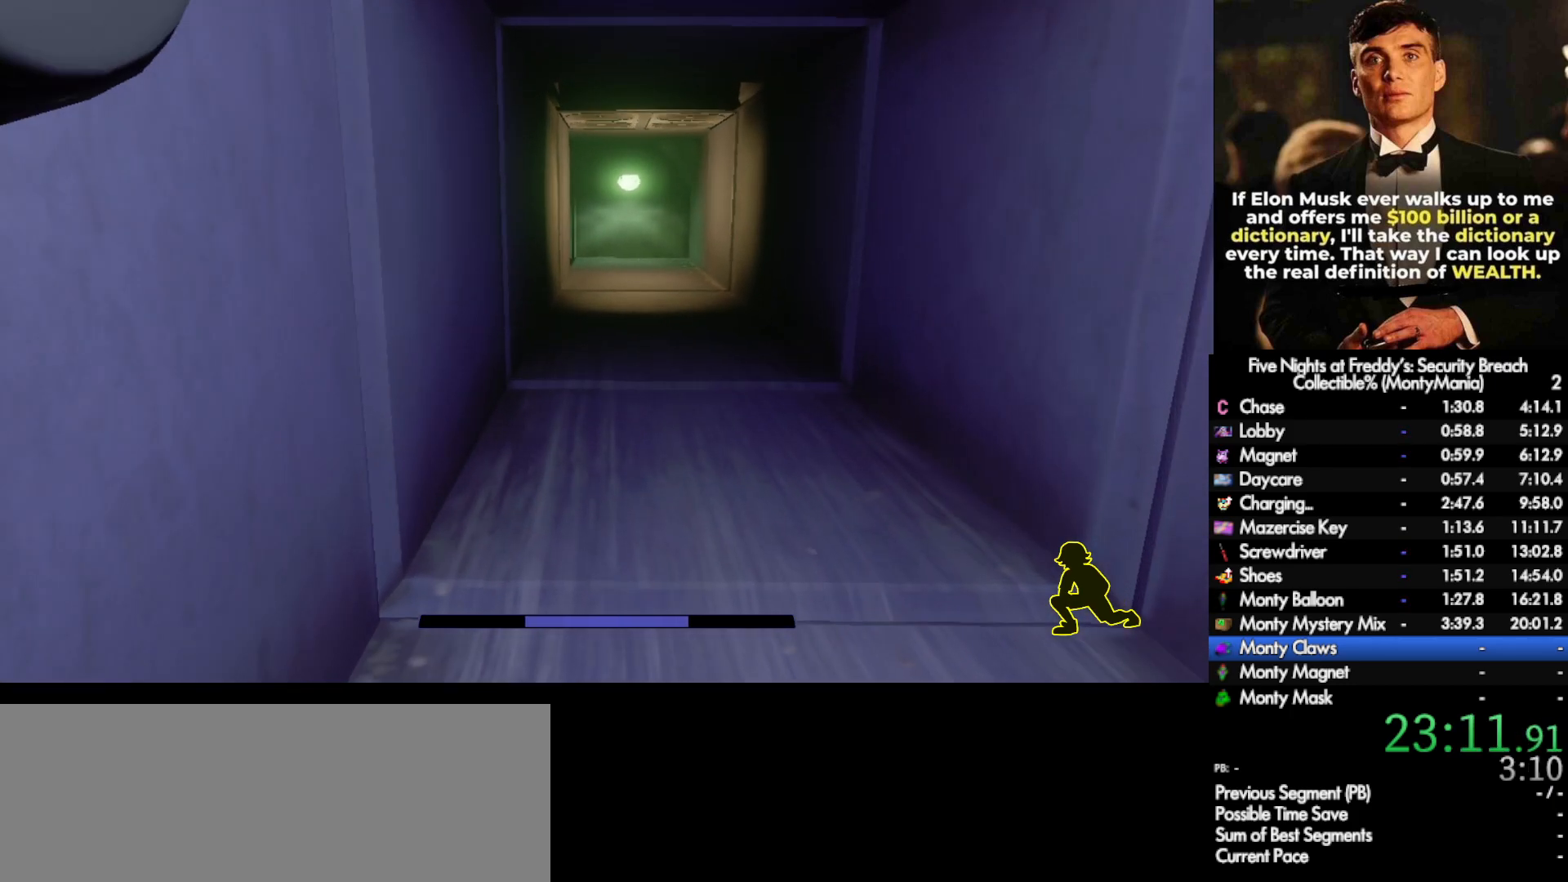
{"keys": ["shift_l", "w"], "mouse": [], "events": []}
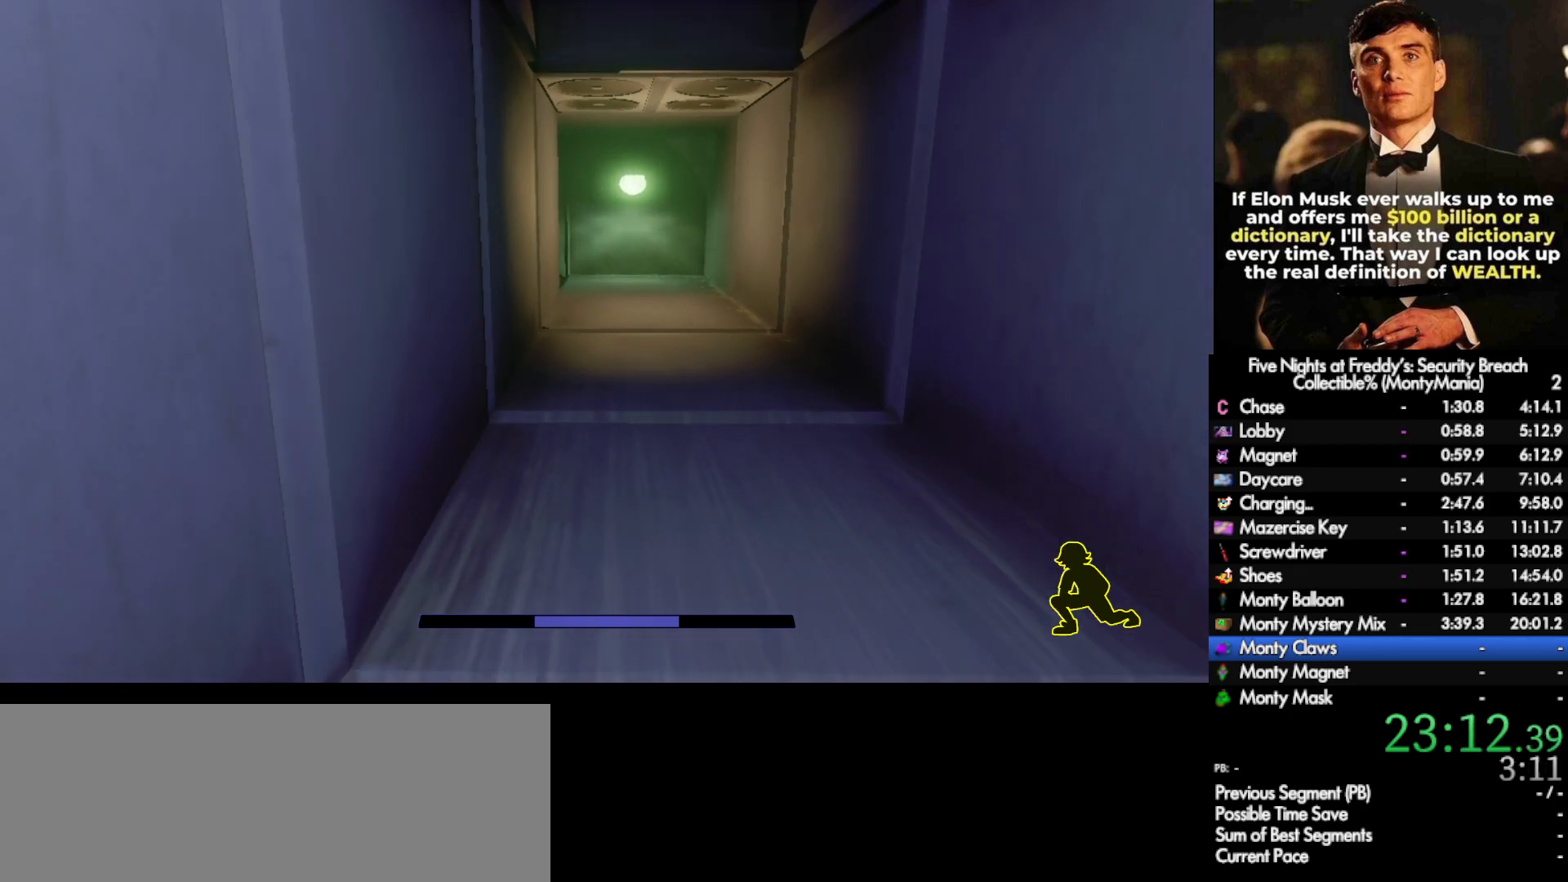
{"keys": ["shift_l", "w"], "mouse": [], "events": [[150, "q", "down"], [233, "q", "up"]]}
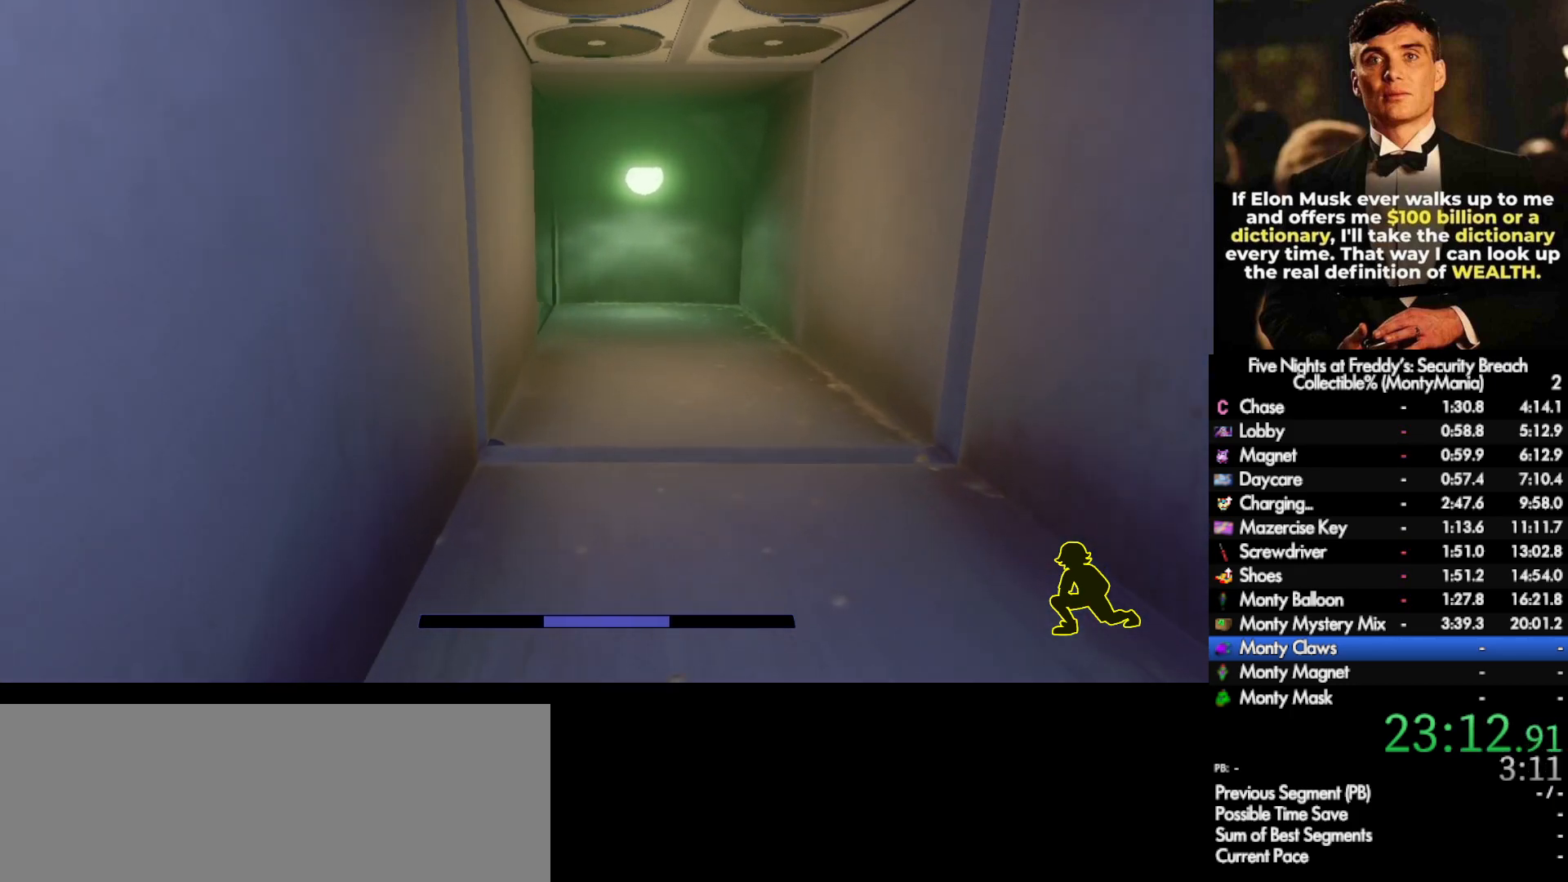
{"keys": ["shift_l", "w"], "mouse": [], "events": []}
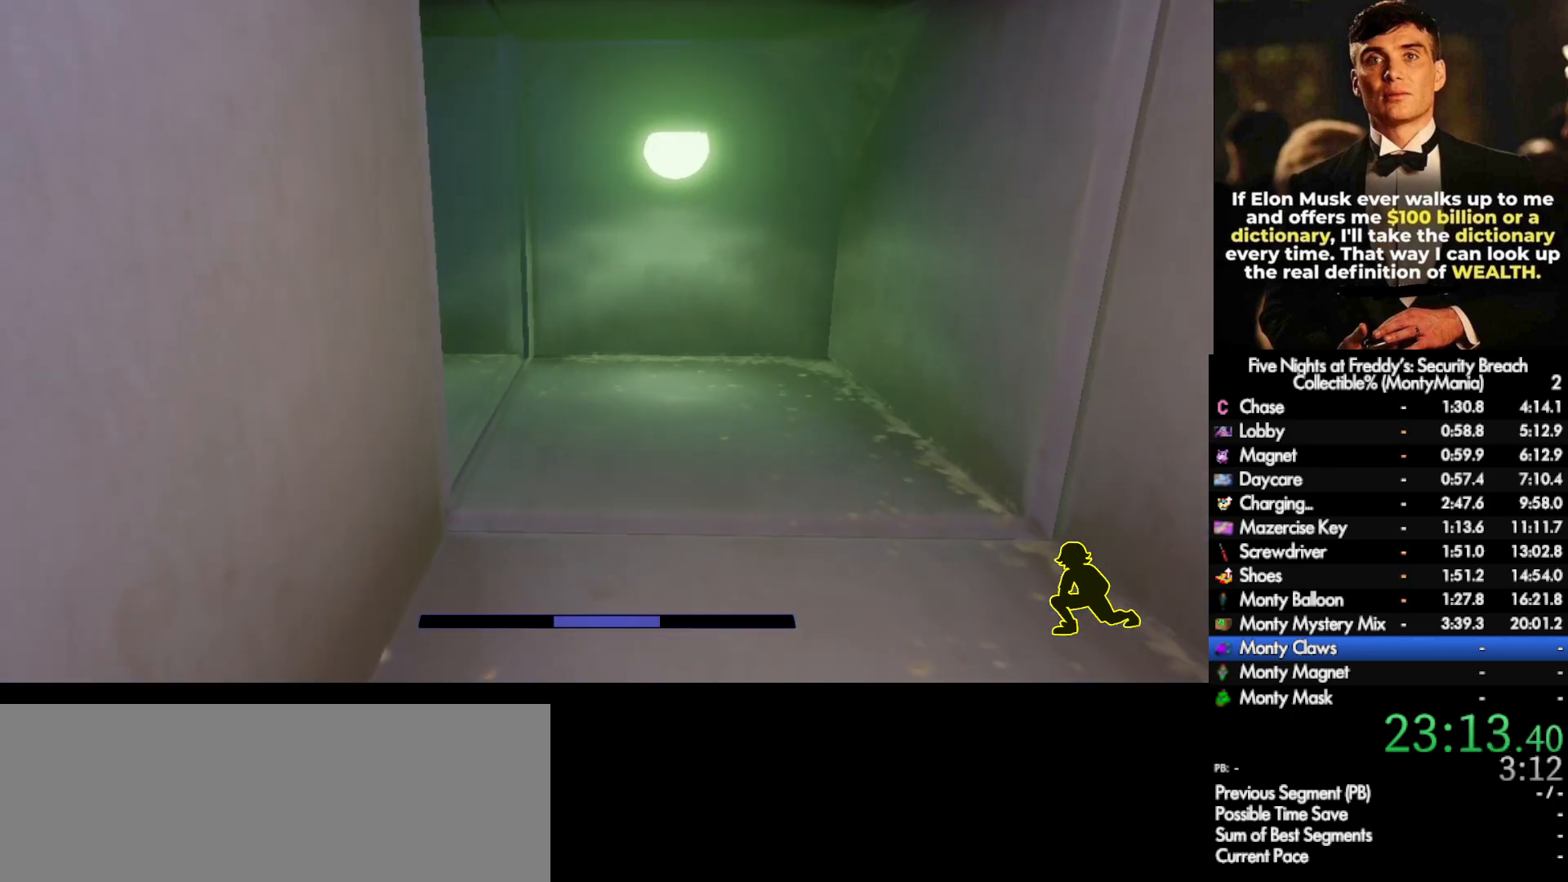
{"keys": ["shift_l", "w"], "mouse": [], "events": [[367, "a", "down"], [467, "a", "up"]]}
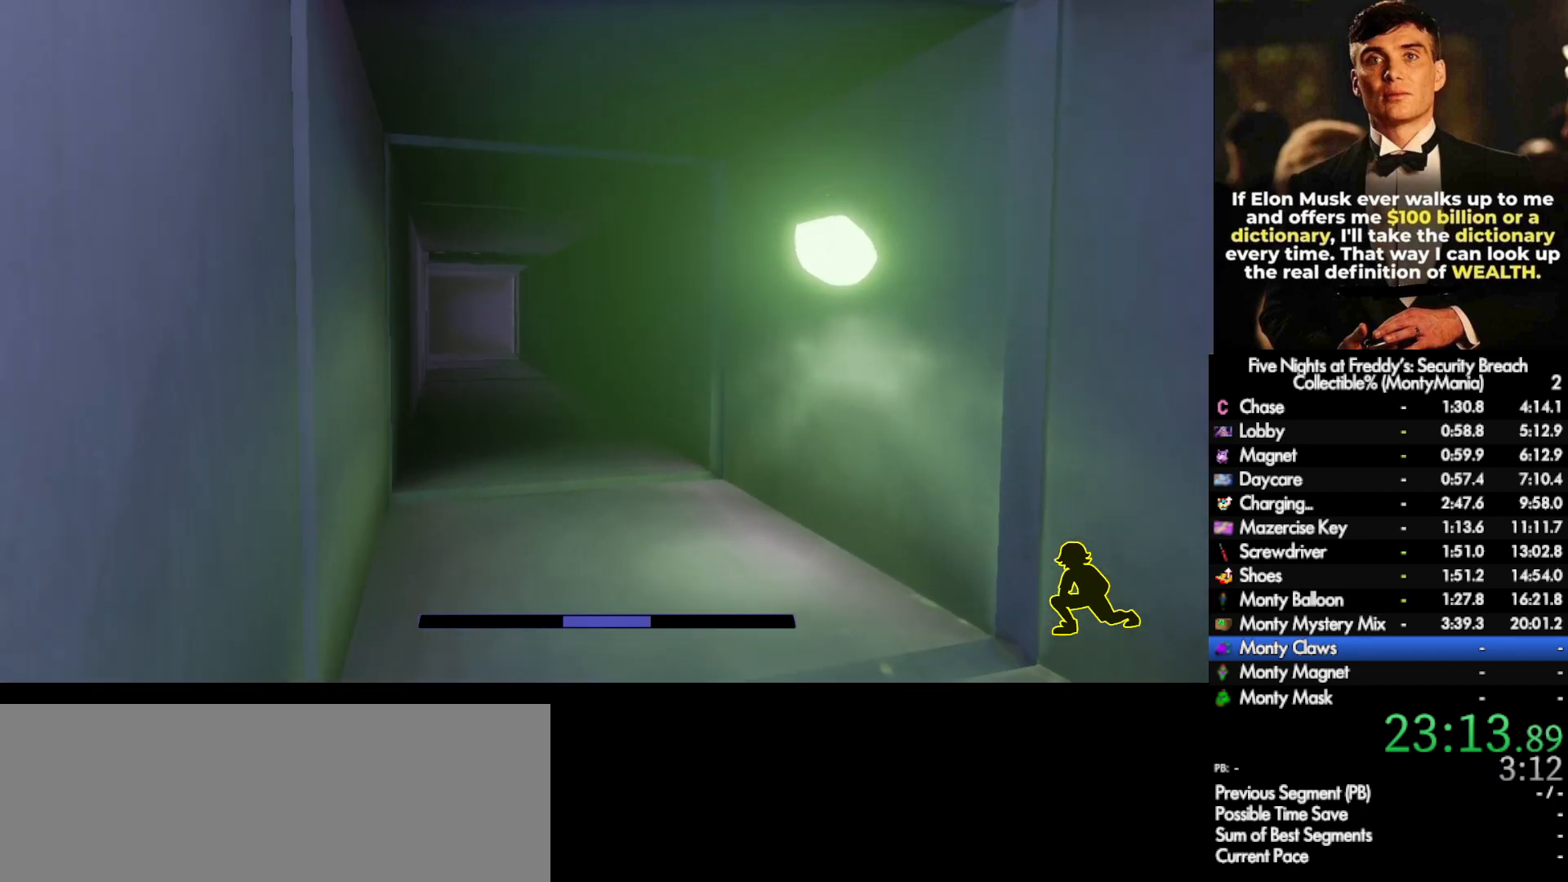
{"keys": ["shift_l", "w"], "mouse": [], "events": []}
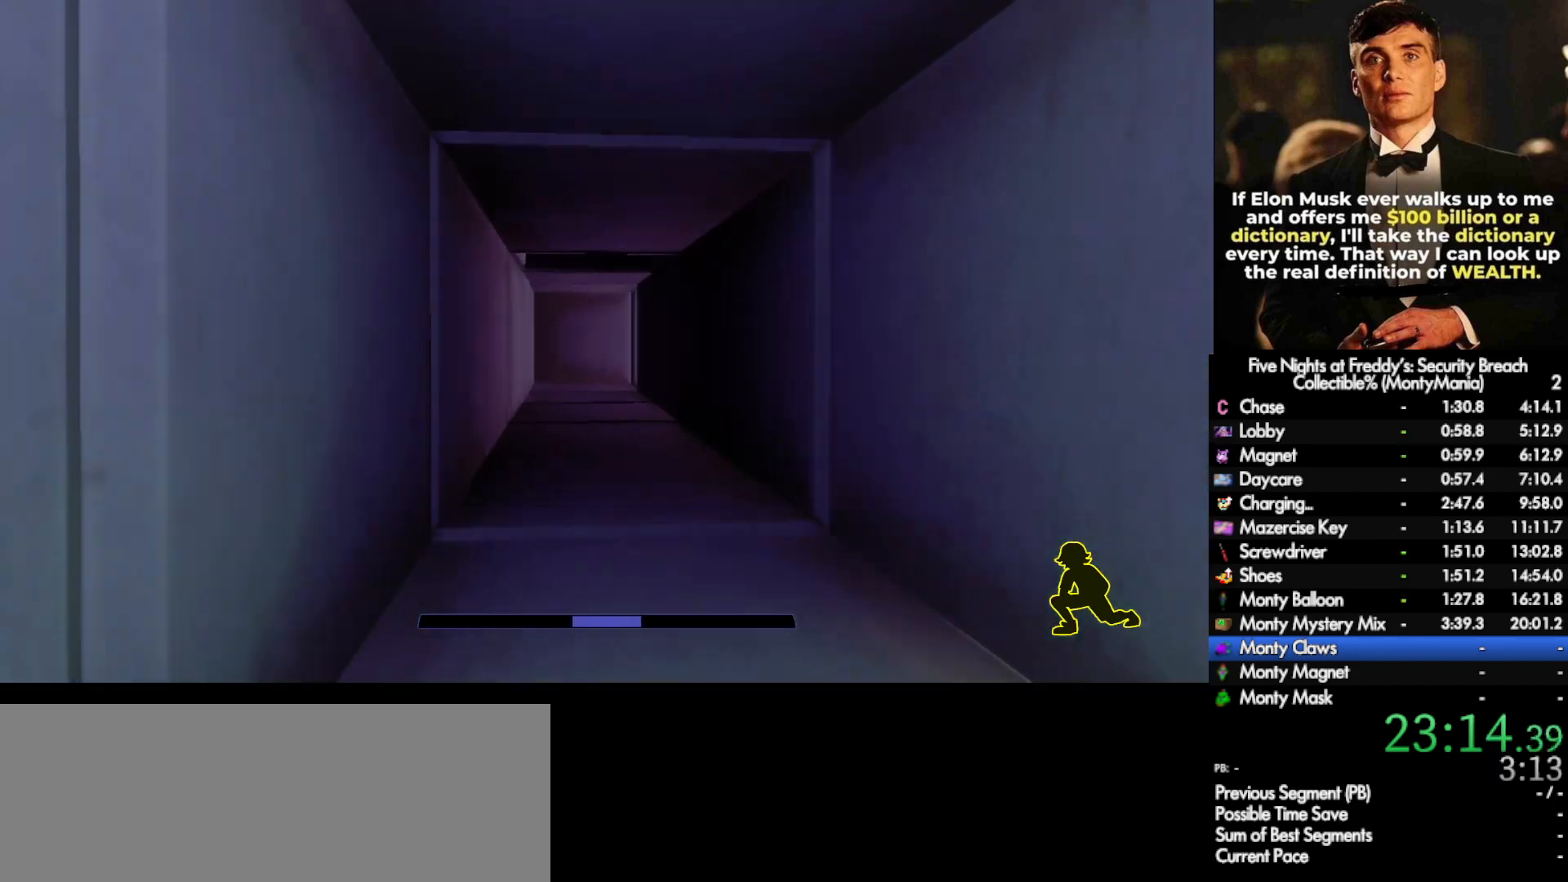
{"keys": ["shift_l", "w"], "mouse": [], "events": [[383, "q", "down"], [500, "q", "up"]]}
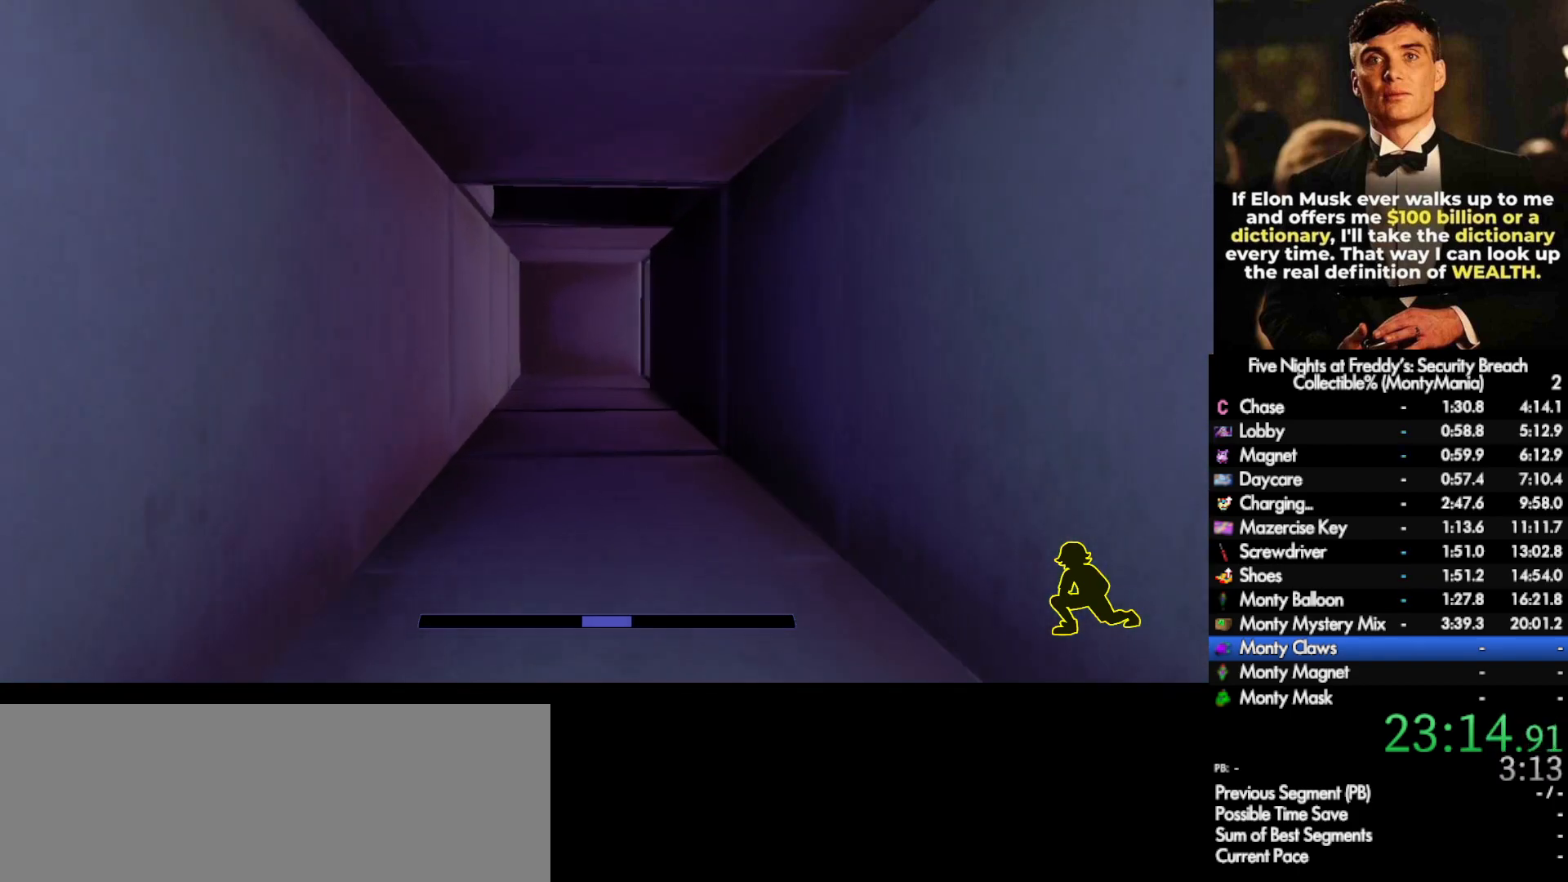
{"keys": ["shift_l", "w"], "mouse": [], "events": []}
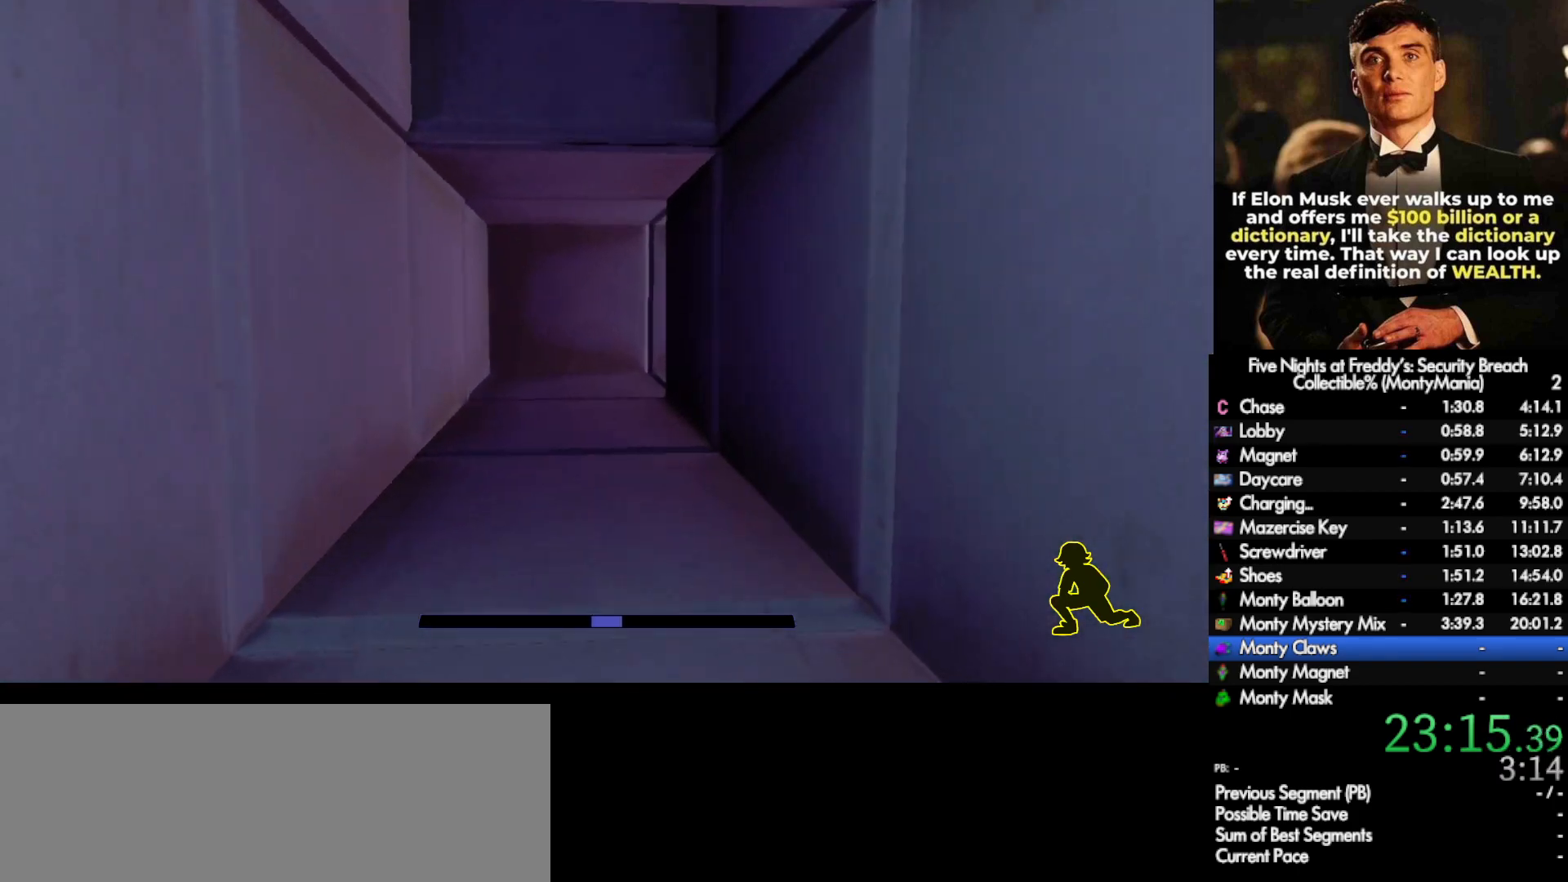
{"keys": ["shift_l", "w"], "mouse": [], "events": []}
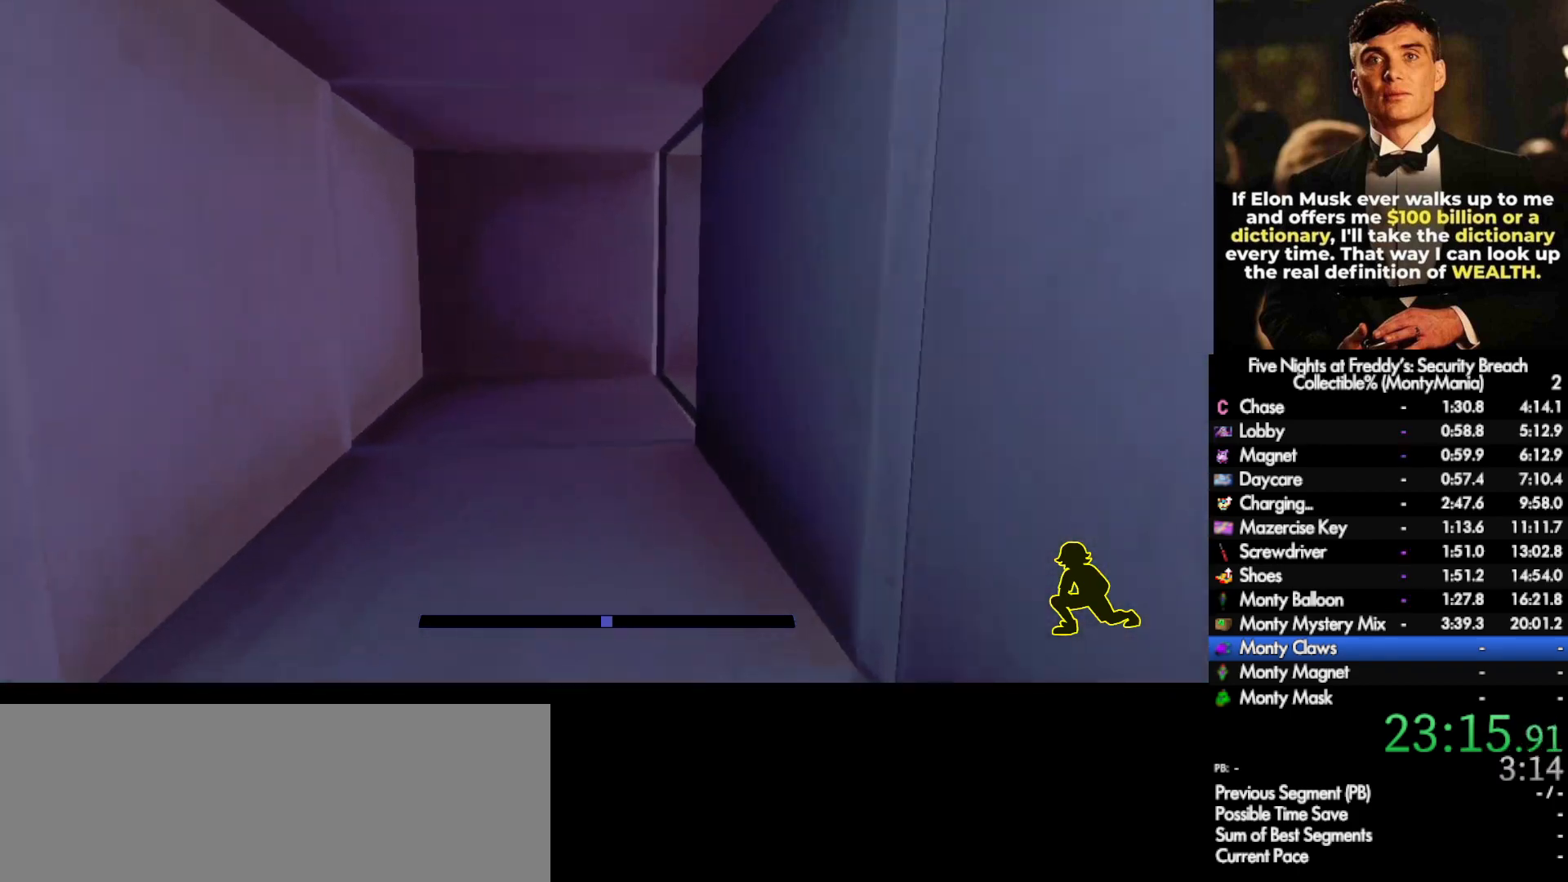
{"keys": ["w"], "mouse": [], "events": [[183, "shift_l", "up"]]}
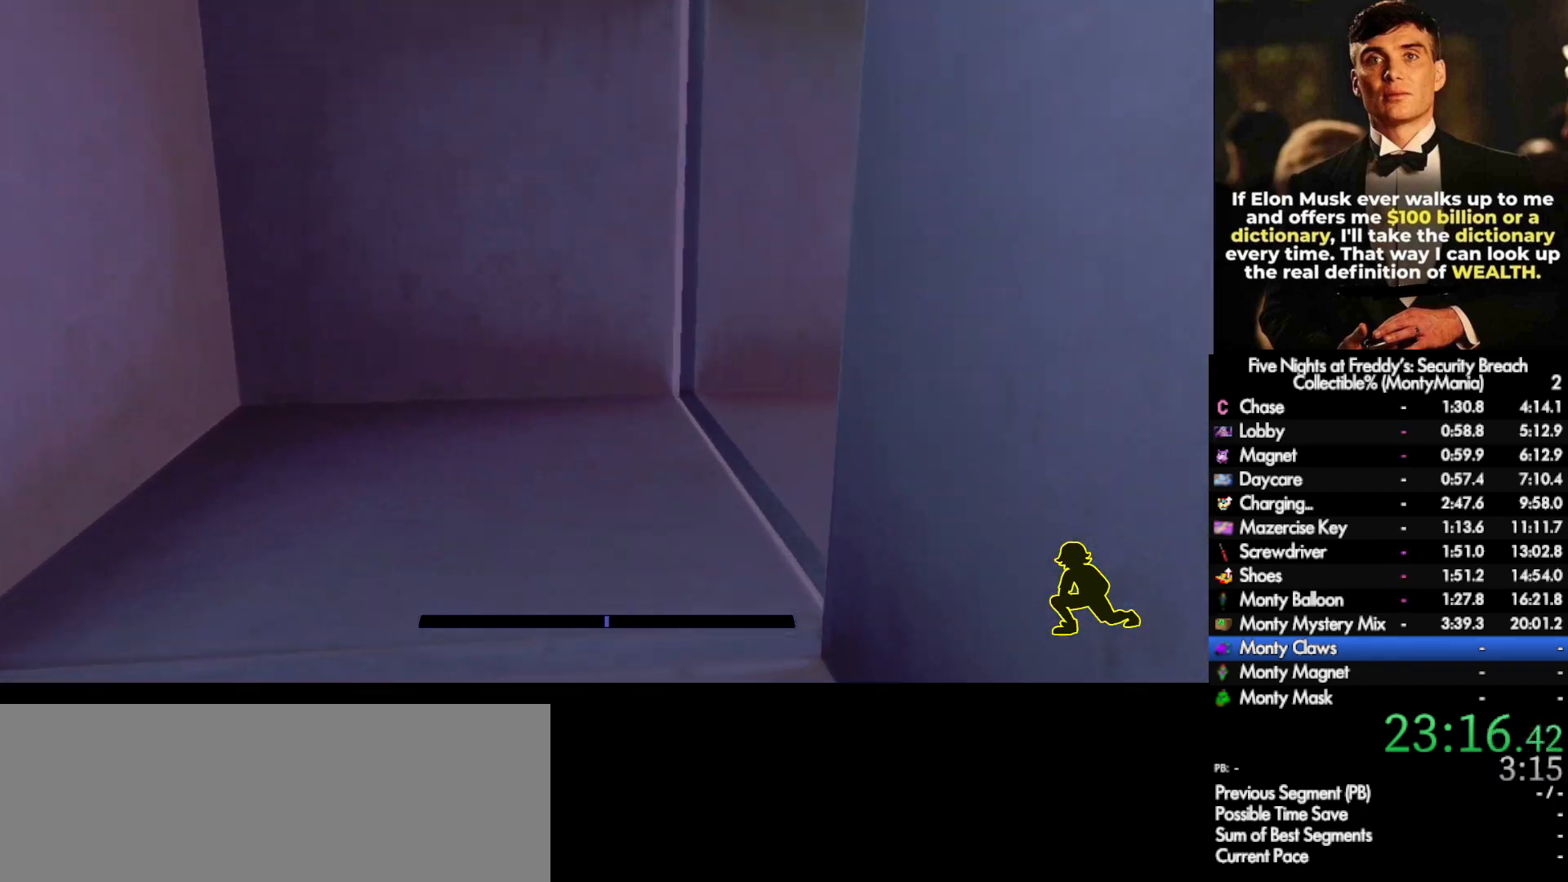
{"keys": ["w"], "mouse": [], "events": []}
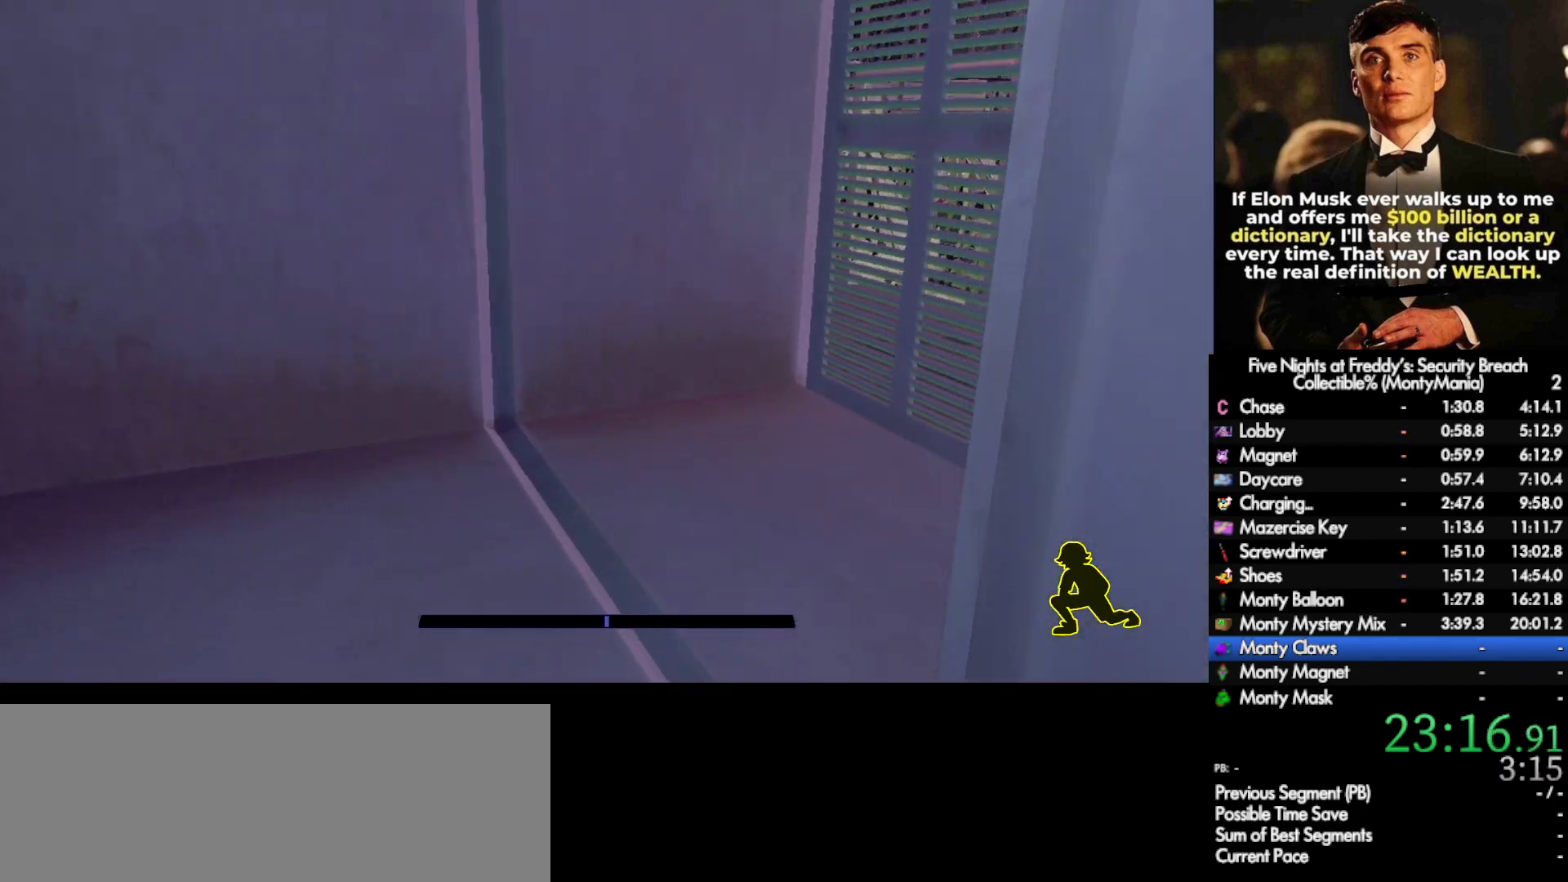
{"keys": ["shift_l", "w"], "mouse": [], "events": [[333, "shift_l", "down"]]}
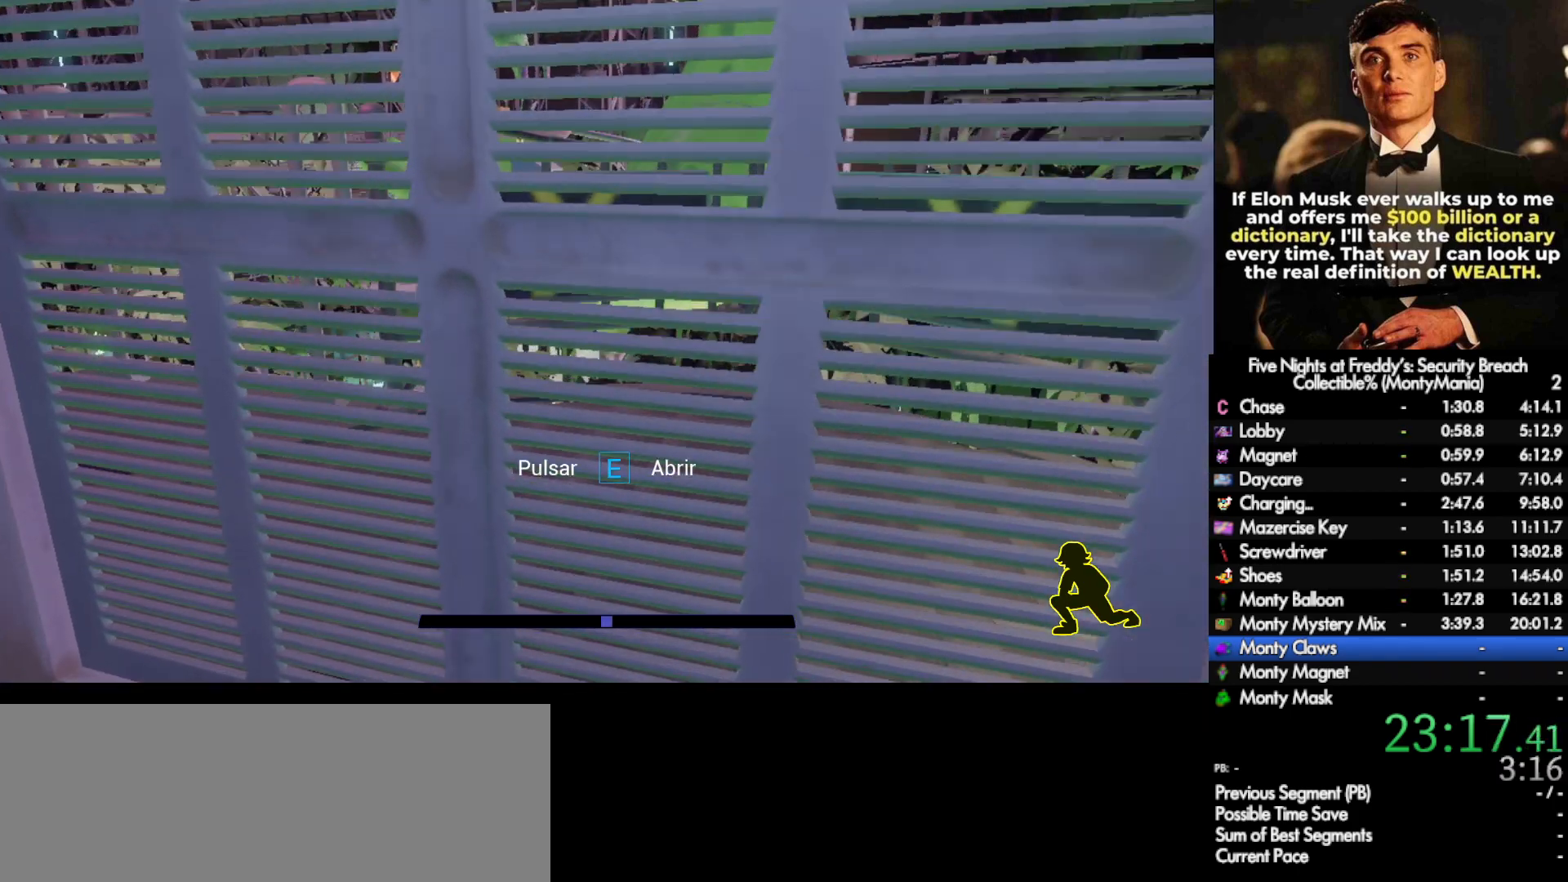
{"keys": ["e", "w"], "mouse": [], "events": [[33, "e", "down"], [117, "e", "up"], [250, "shift_l", "up"], [433, "e", "down"]]}